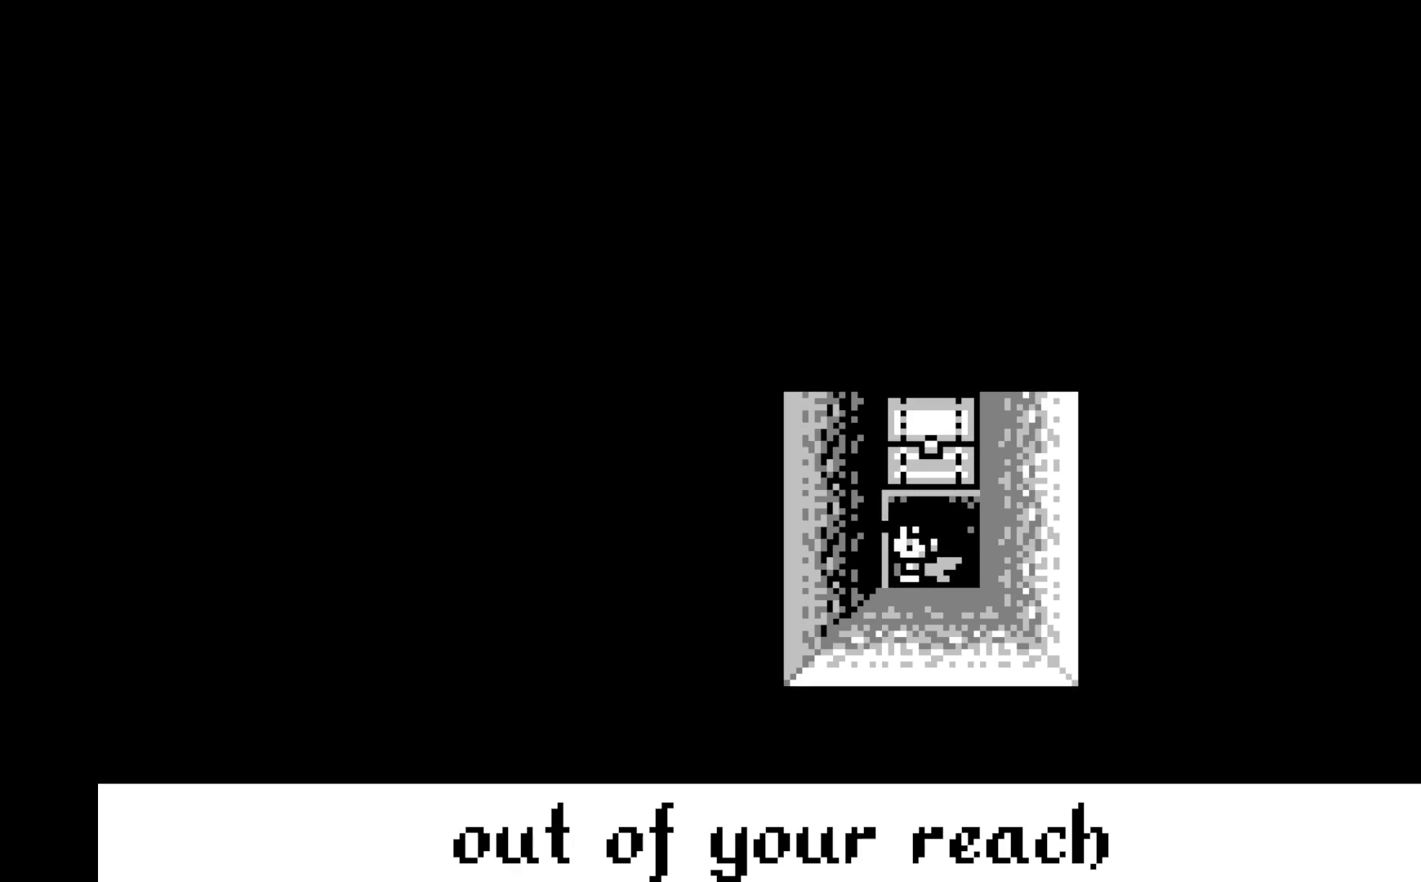
Gameplay with a controller (Xbox layout); each line is a JSON object with the inputs held at the frame after it. "events" lists button and stick changes between this image and that frame as [ms after this image, input, new state], when the widget could be followed in between. Not read: right_stick.
{"buttons": [], "left_stick": "center", "events": []}
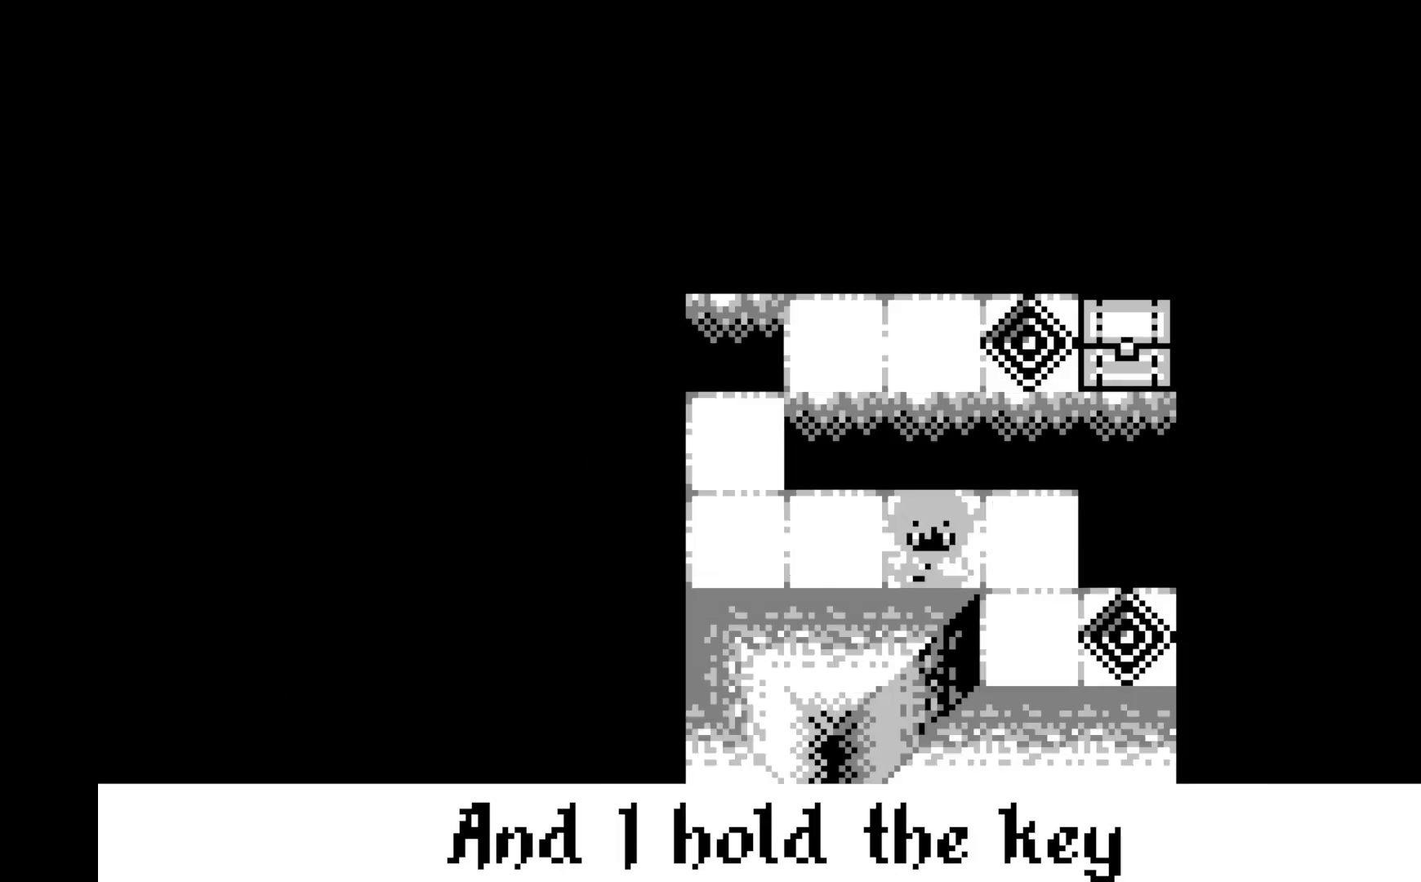
{"buttons": [], "left_stick": "center", "events": []}
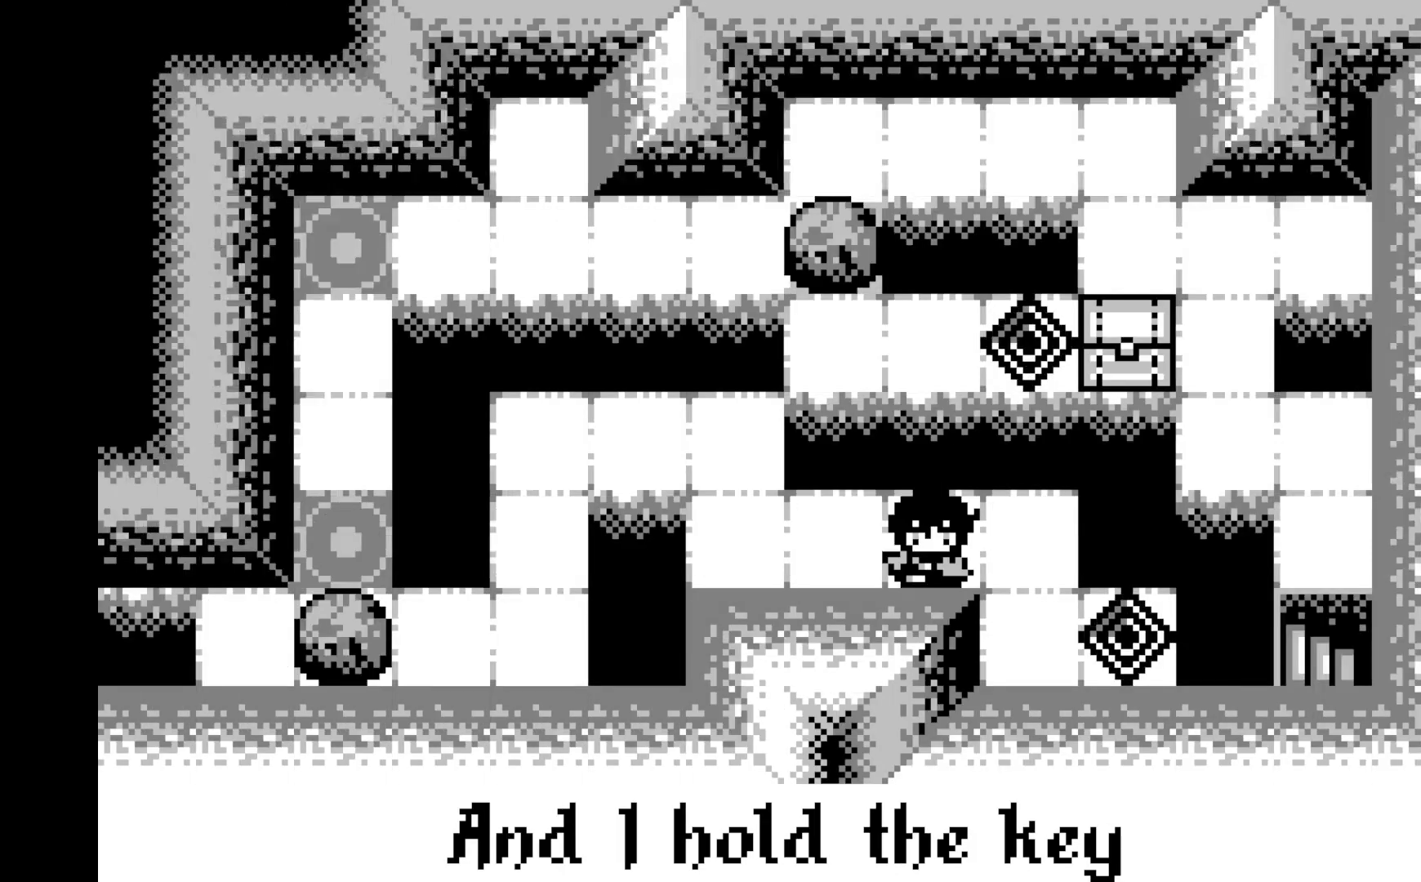
{"buttons": [], "left_stick": "center", "events": []}
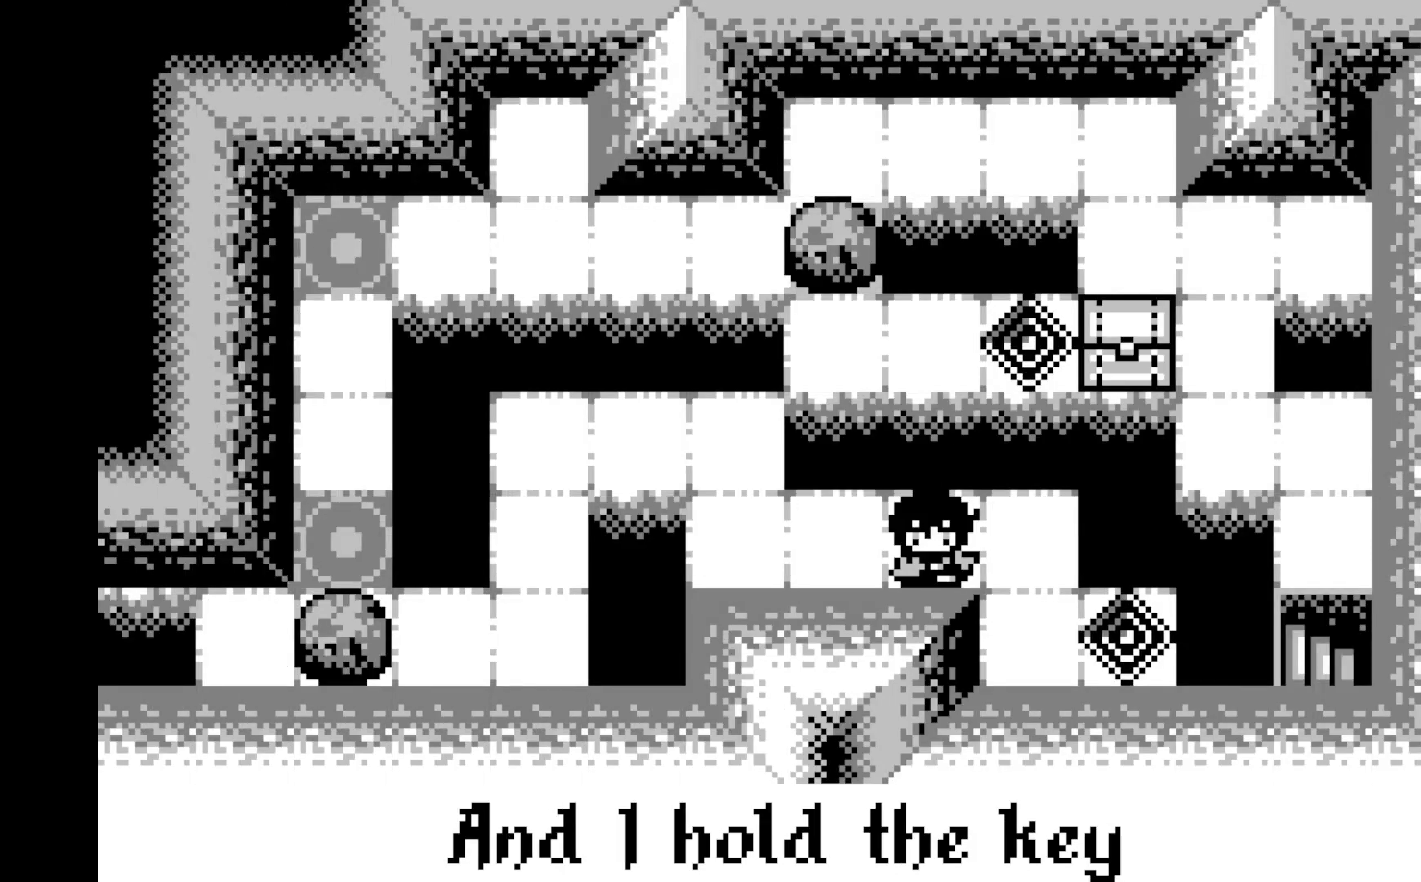
{"buttons": ["DPAD_LEFT"], "left_stick": "center", "events": [[267, "DPAD_LEFT", "down"], [400, "DPAD_LEFT", "up"], [483, "DPAD_LEFT", "down"]]}
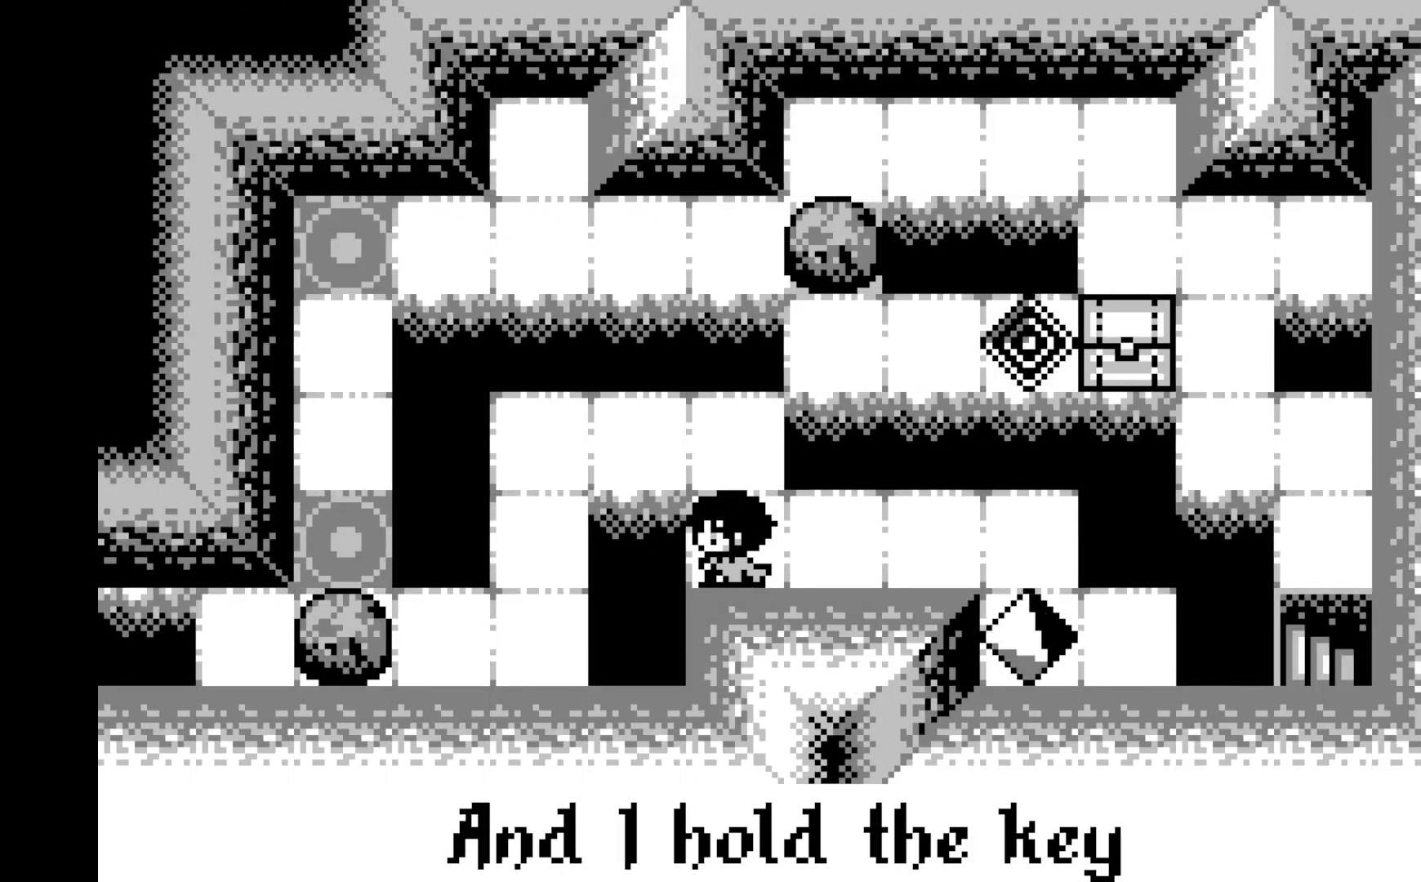
{"buttons": ["DPAD_UP"], "left_stick": "center", "events": [[83, "DPAD_LEFT", "up"], [200, "DPAD_UP", "down"], [333, "DPAD_UP", "up"], [433, "DPAD_UP", "down"]]}
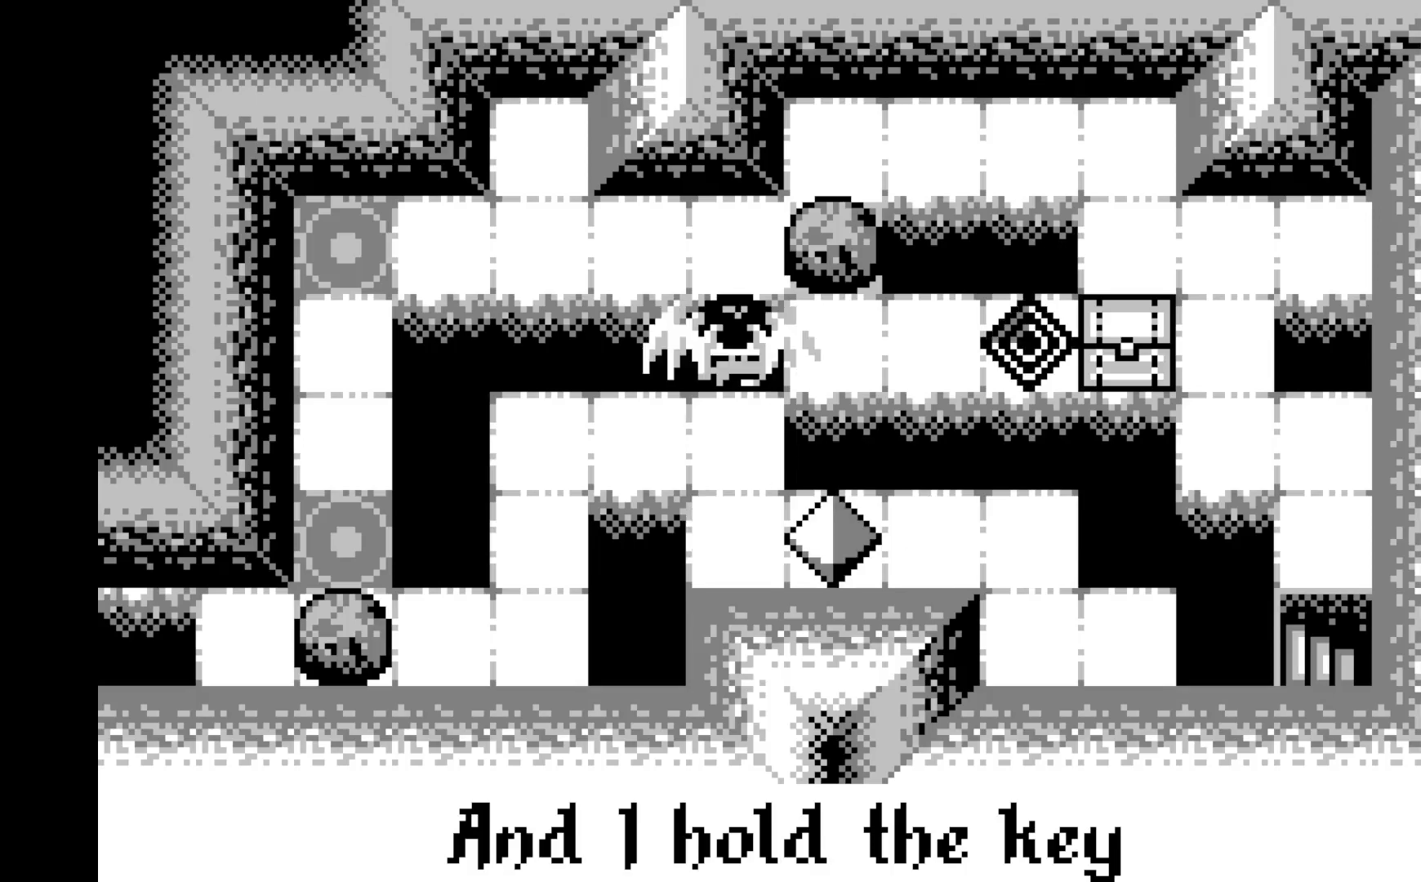
{"buttons": ["DPAD_RIGHT"], "left_stick": "center", "events": [[67, "DPAD_UP", "up"], [150, "DPAD_UP", "down"], [267, "DPAD_UP", "up"], [433, "DPAD_RIGHT", "down"]]}
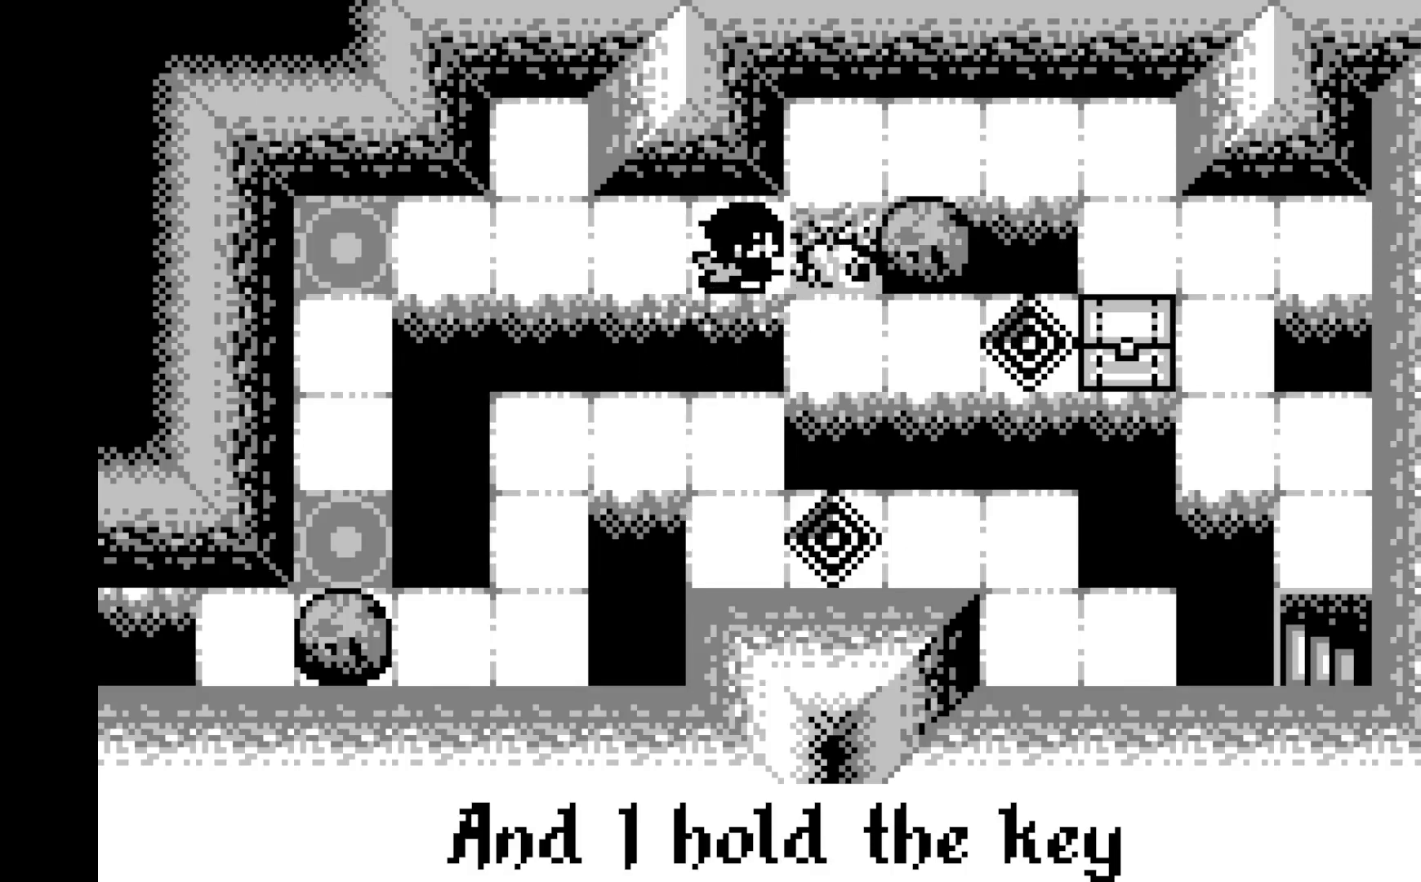
{"buttons": ["DPAD_RIGHT"], "left_stick": "center", "events": [[50, "DPAD_RIGHT", "up"], [433, "DPAD_RIGHT", "down"]]}
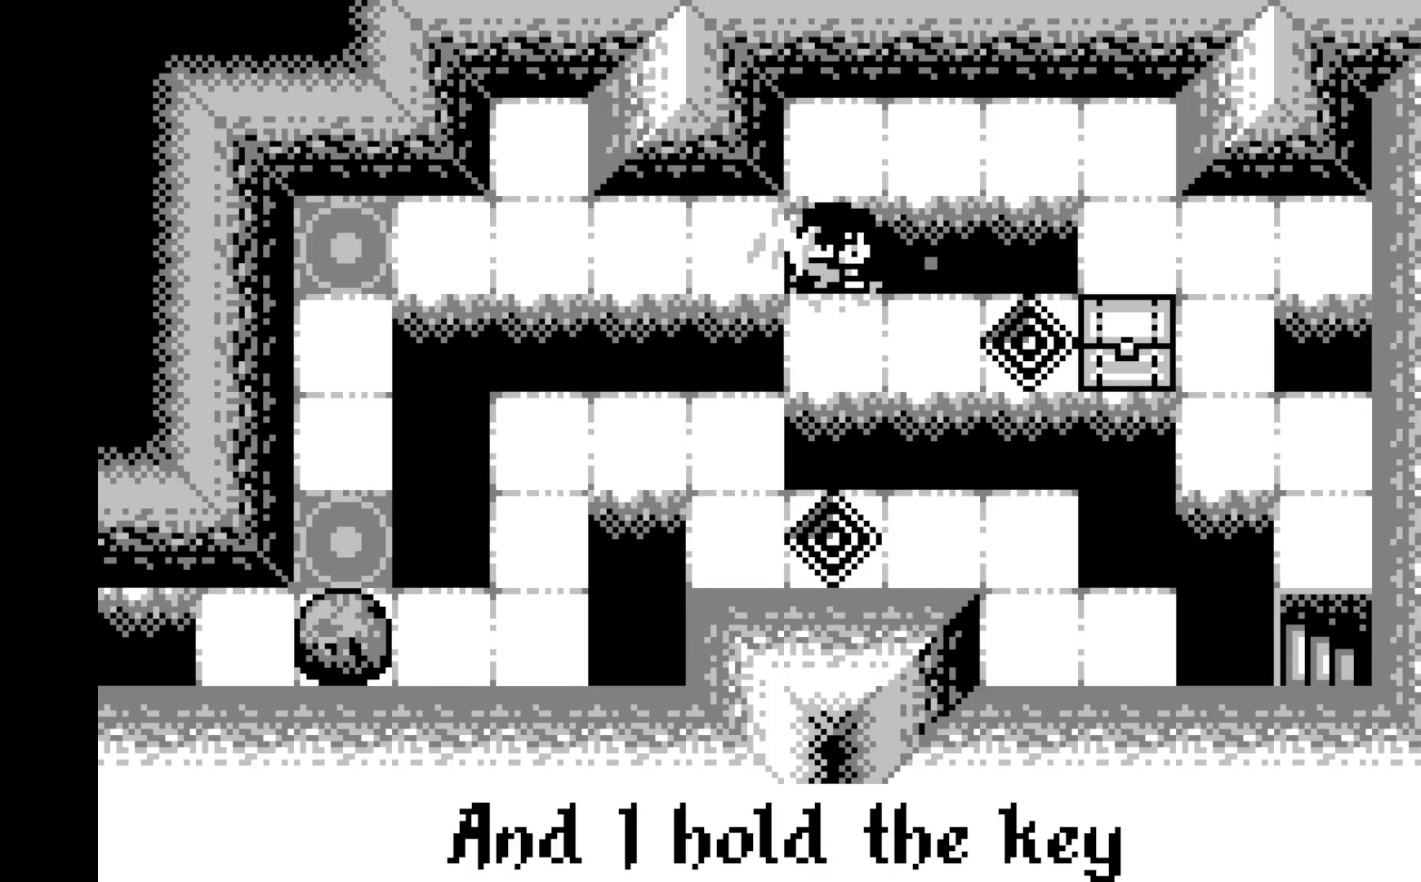
{"buttons": [], "left_stick": "center", "events": [[17, "DPAD_RIGHT", "up"], [150, "DPAD_UP", "down"], [267, "DPAD_UP", "up"], [400, "DPAD_RIGHT", "down"], [483, "DPAD_RIGHT", "up"]]}
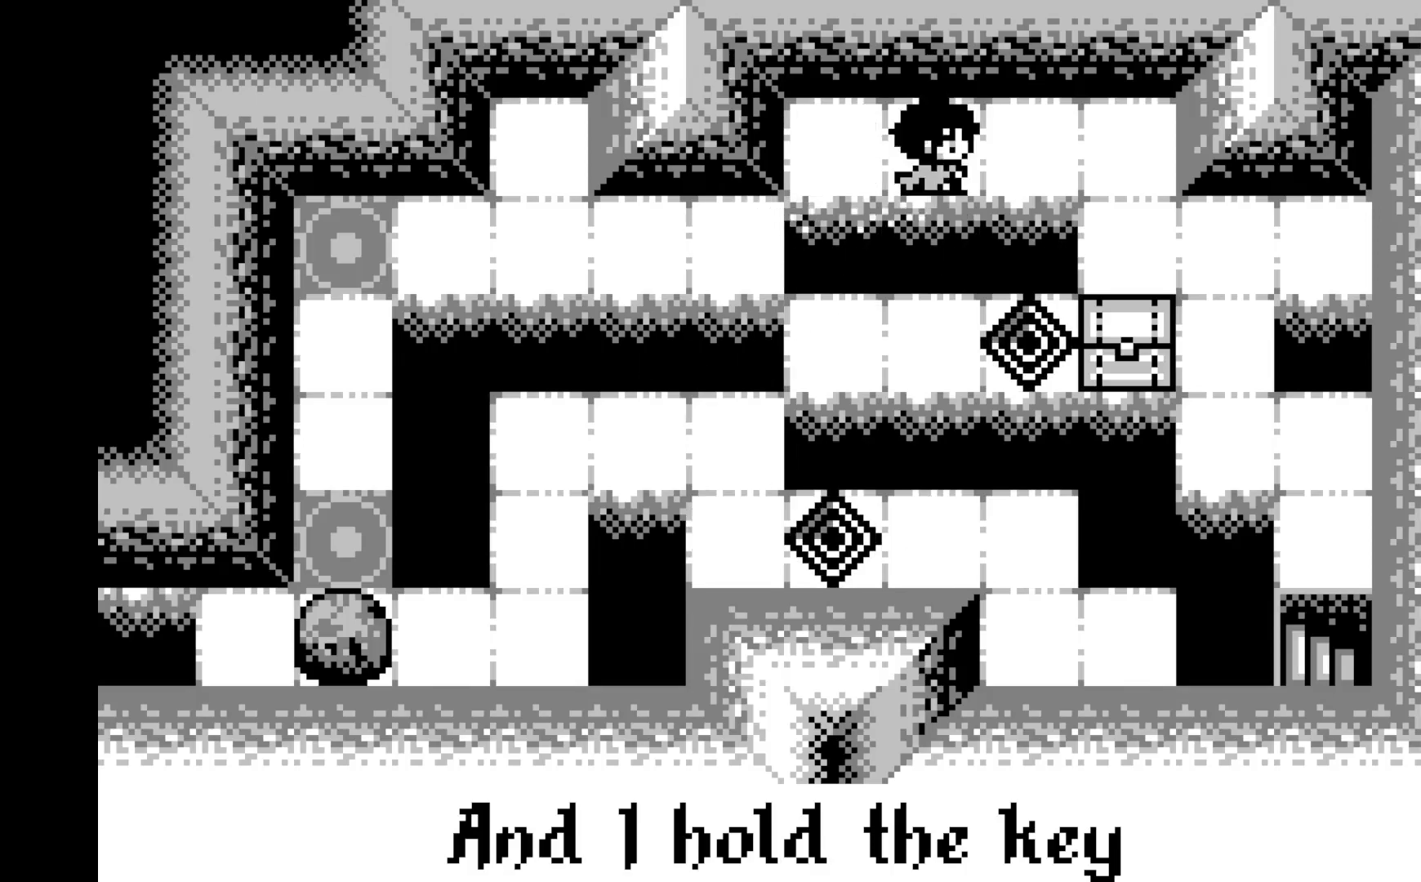
{"buttons": ["DPAD_DOWN"], "left_stick": "center", "events": [[83, "DPAD_RIGHT", "down"], [183, "DPAD_RIGHT", "up"], [250, "DPAD_RIGHT", "down"], [350, "DPAD_RIGHT", "up"], [433, "DPAD_DOWN", "down"]]}
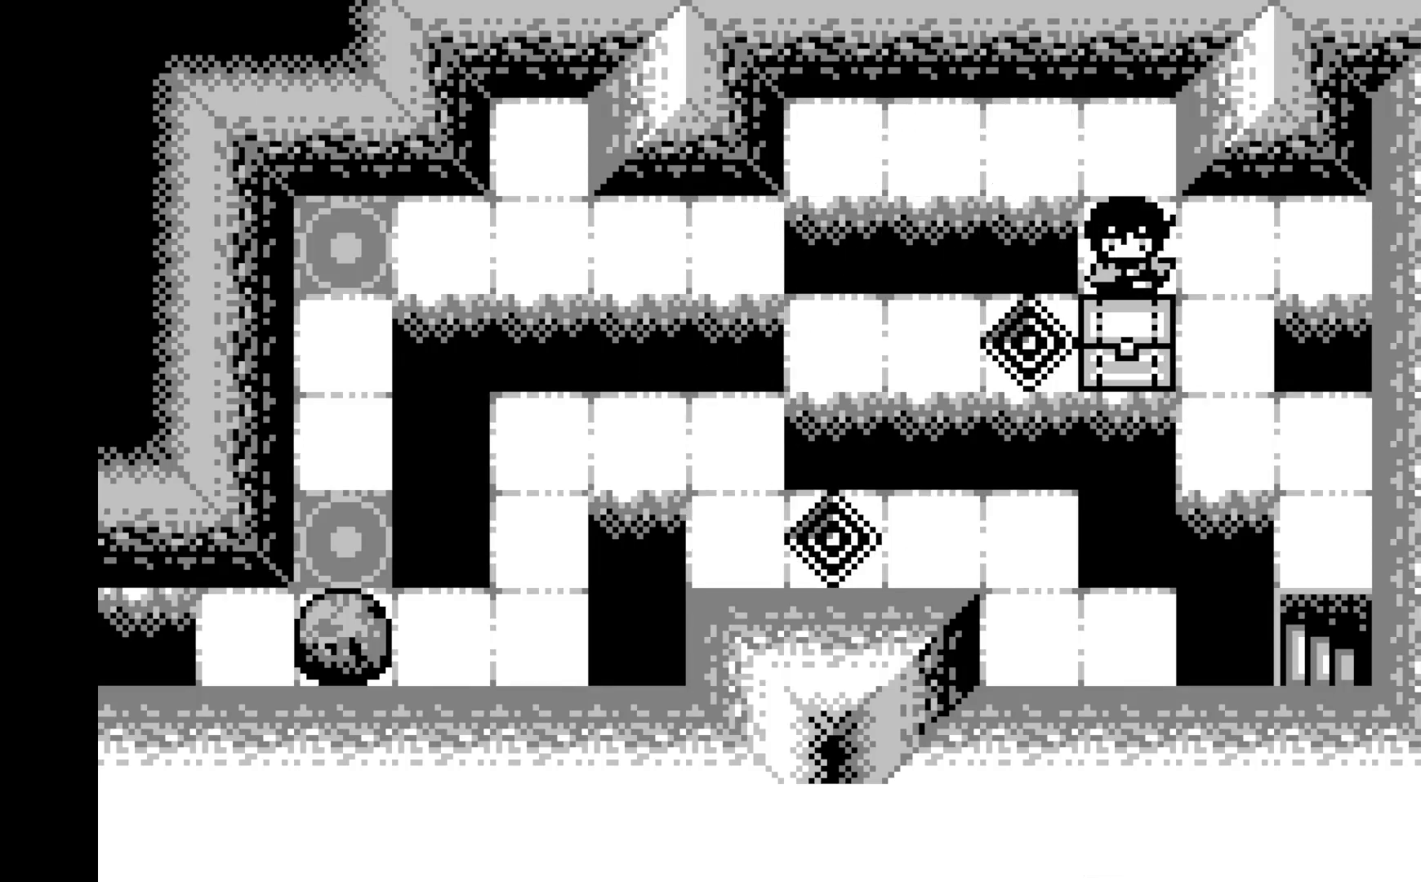
{"buttons": [], "left_stick": "center", "events": [[83, "DPAD_DOWN", "up"], [183, "DPAD_RIGHT", "down"], [283, "DPAD_RIGHT", "up"], [367, "DPAD_RIGHT", "down"], [450, "DPAD_RIGHT", "up"]]}
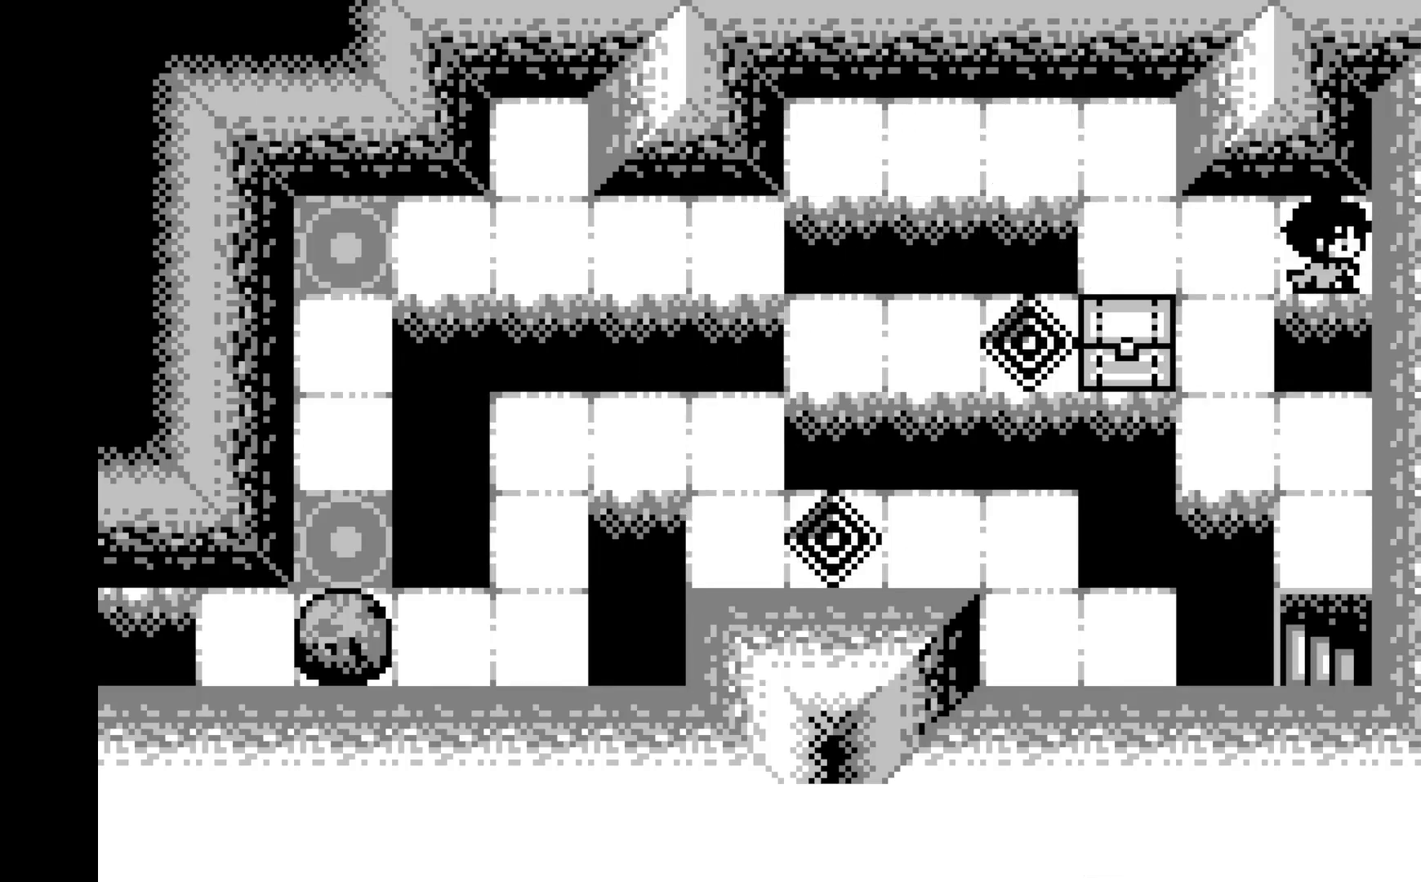
{"buttons": ["DPAD_DOWN"], "left_stick": "center", "events": [[50, "DPAD_DOWN", "down"], [150, "DPAD_DOWN", "up"], [217, "DPAD_DOWN", "down"], [317, "DPAD_DOWN", "up"], [467, "DPAD_DOWN", "down"]]}
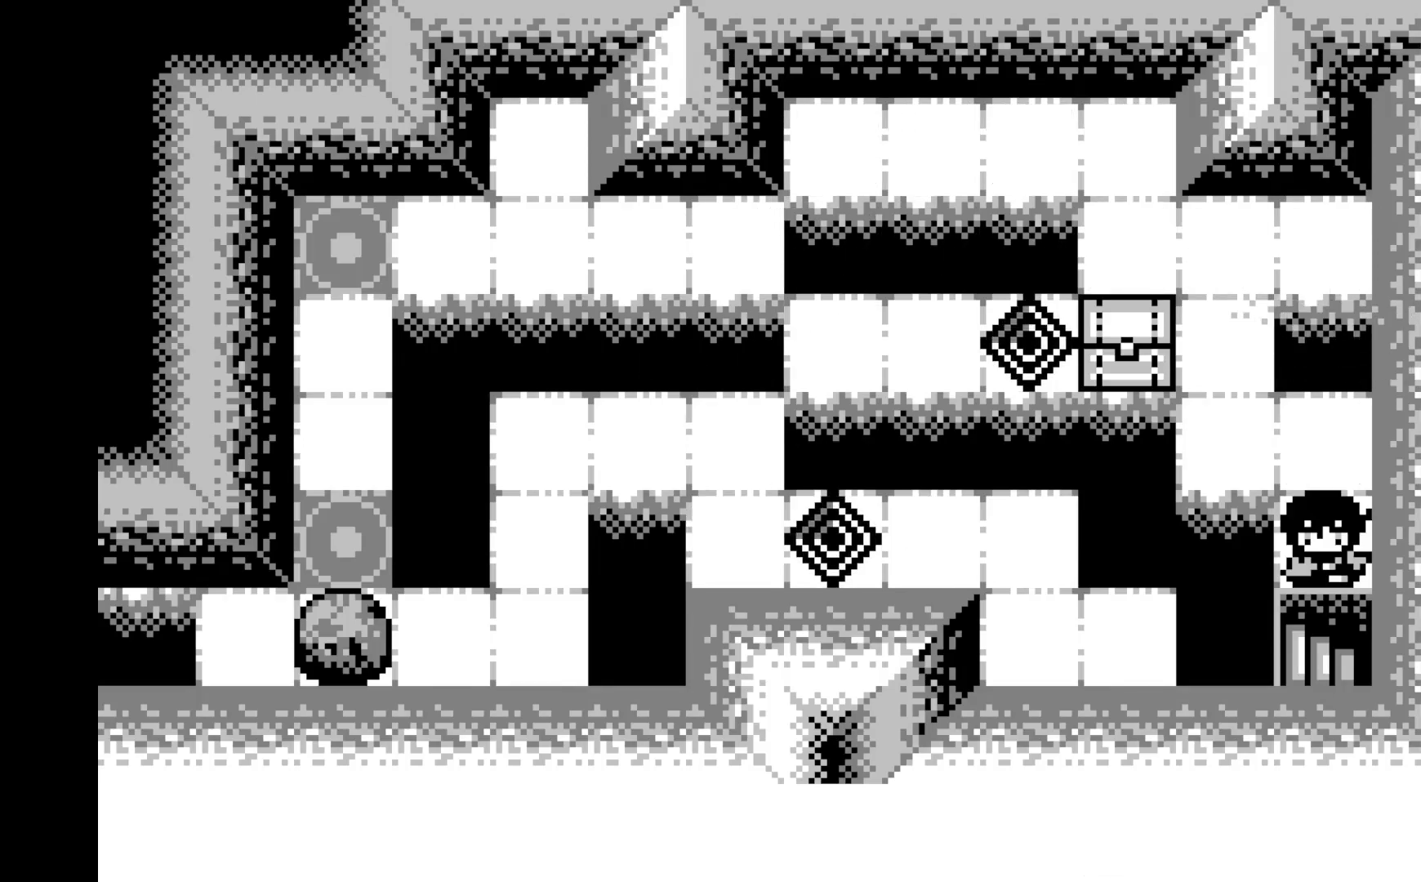
{"buttons": [], "left_stick": "center", "events": [[67, "DPAD_DOWN", "up"], [133, "DPAD_DOWN", "down"], [233, "DPAD_DOWN", "up"]]}
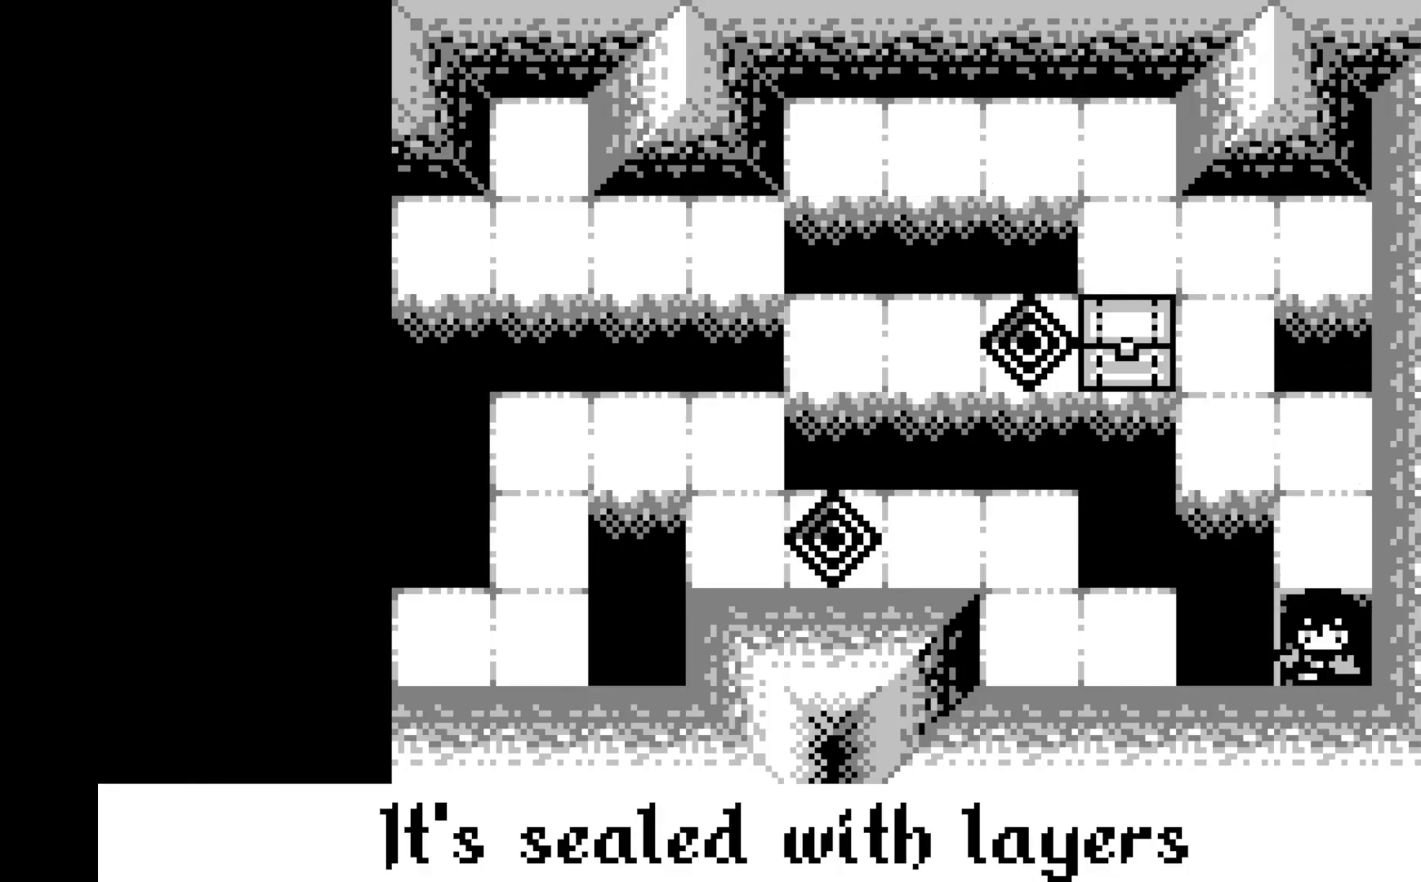
{"buttons": [], "left_stick": "center", "events": []}
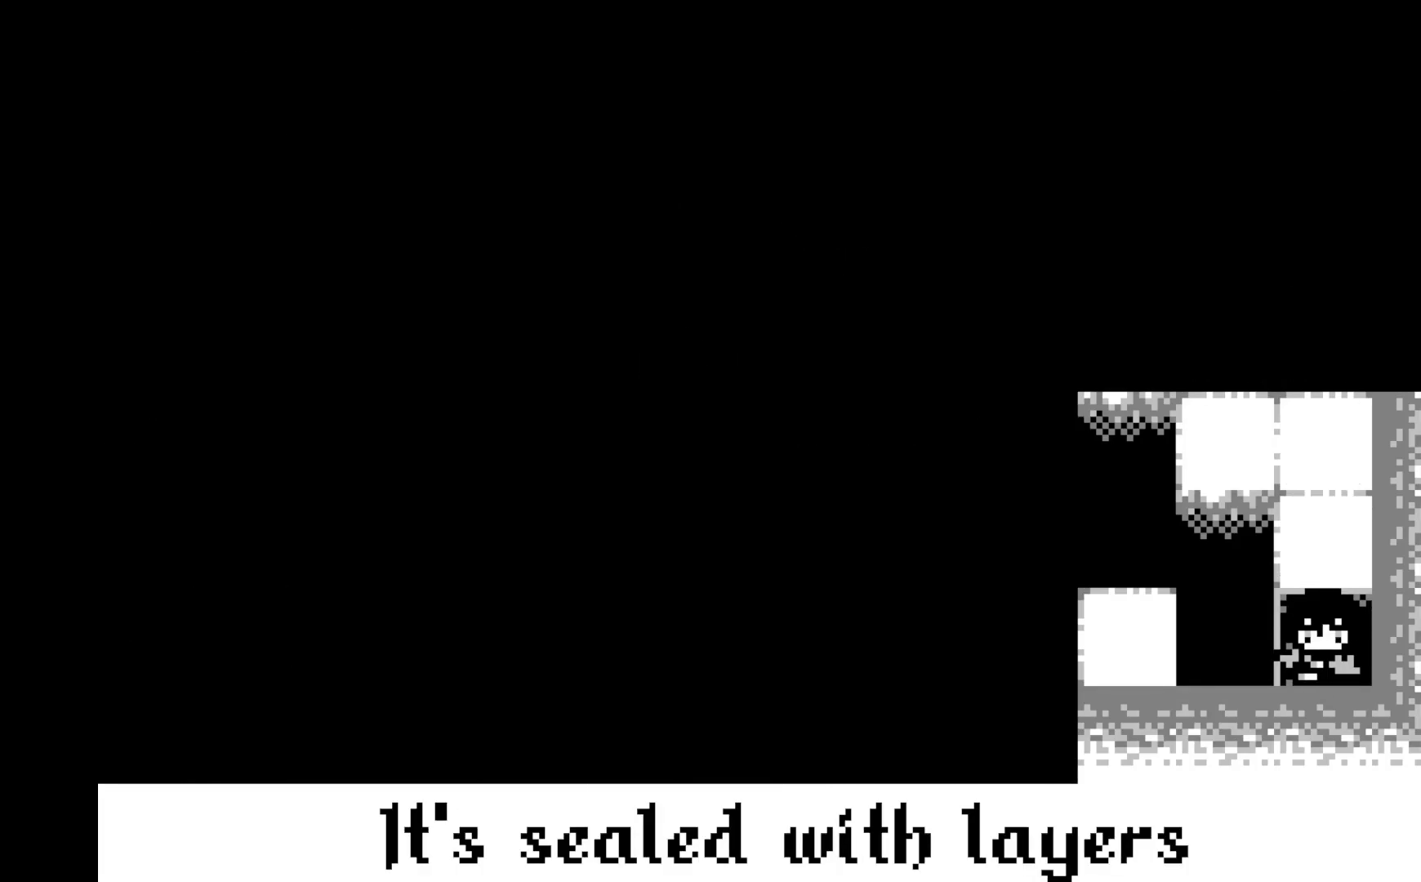
{"buttons": [], "left_stick": "center", "events": []}
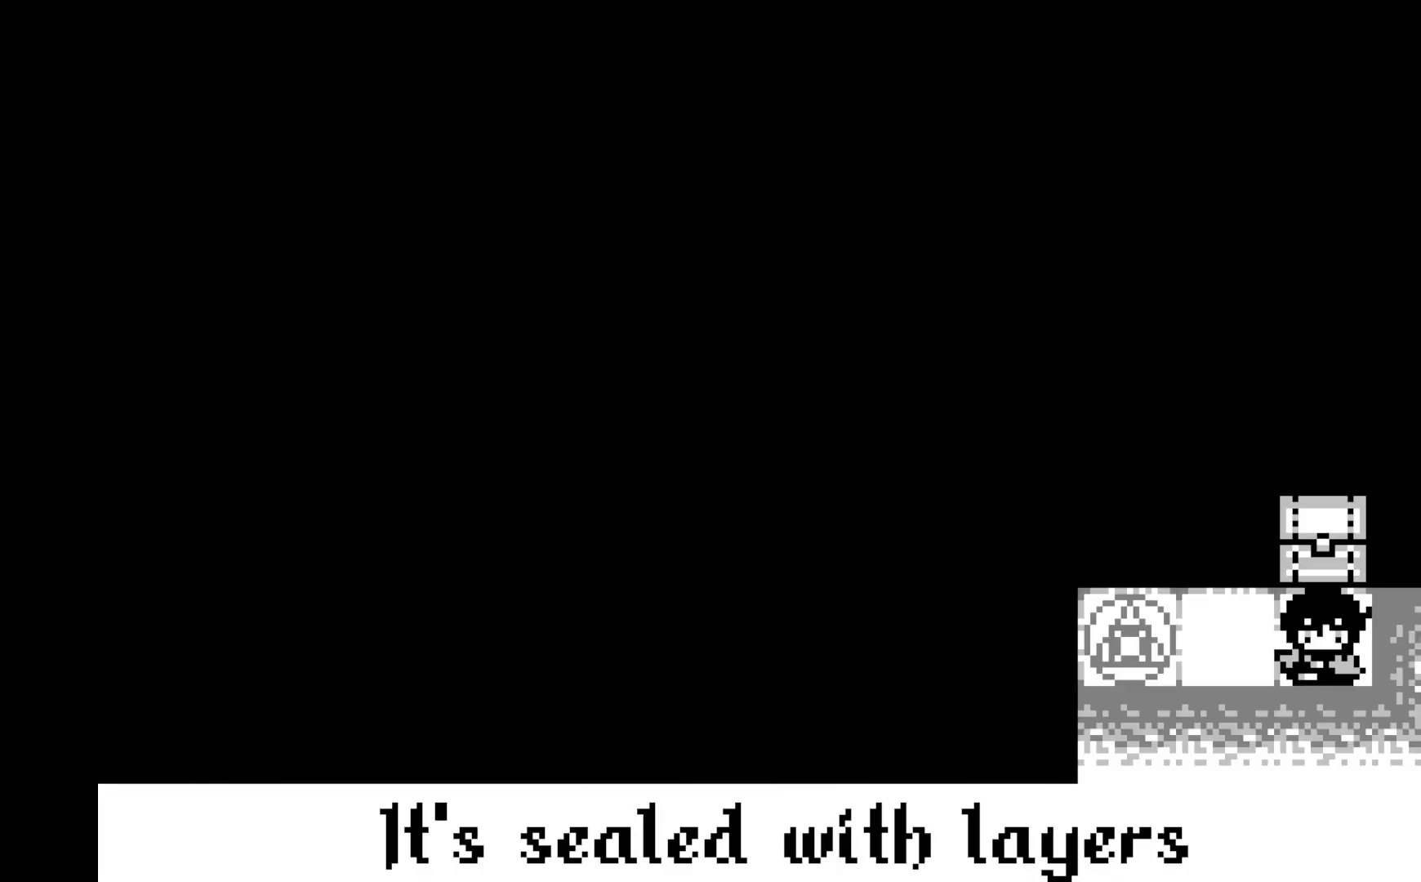
{"buttons": [], "left_stick": "center", "events": []}
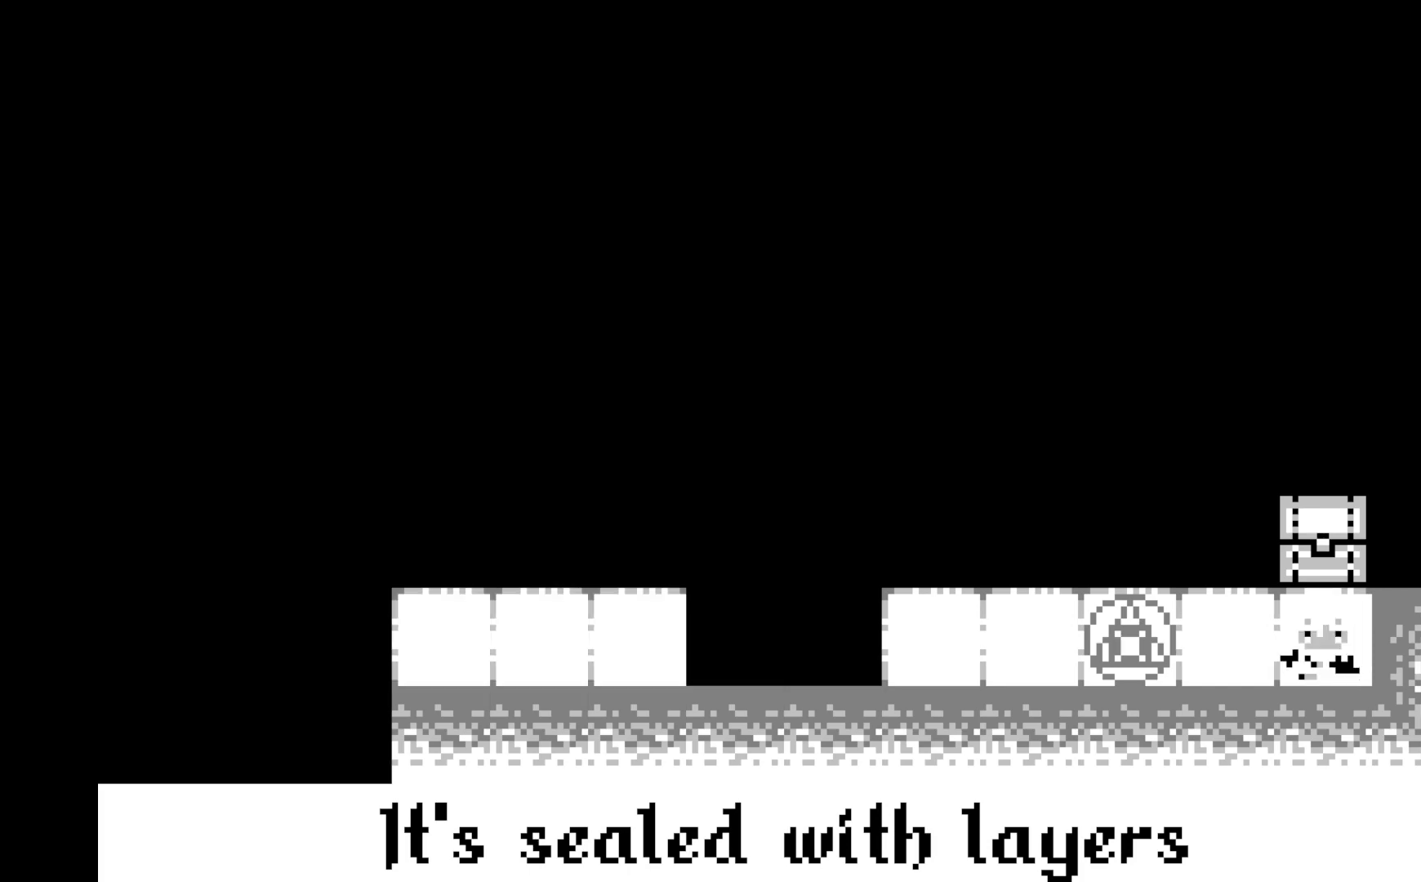
{"buttons": [], "left_stick": "center", "events": []}
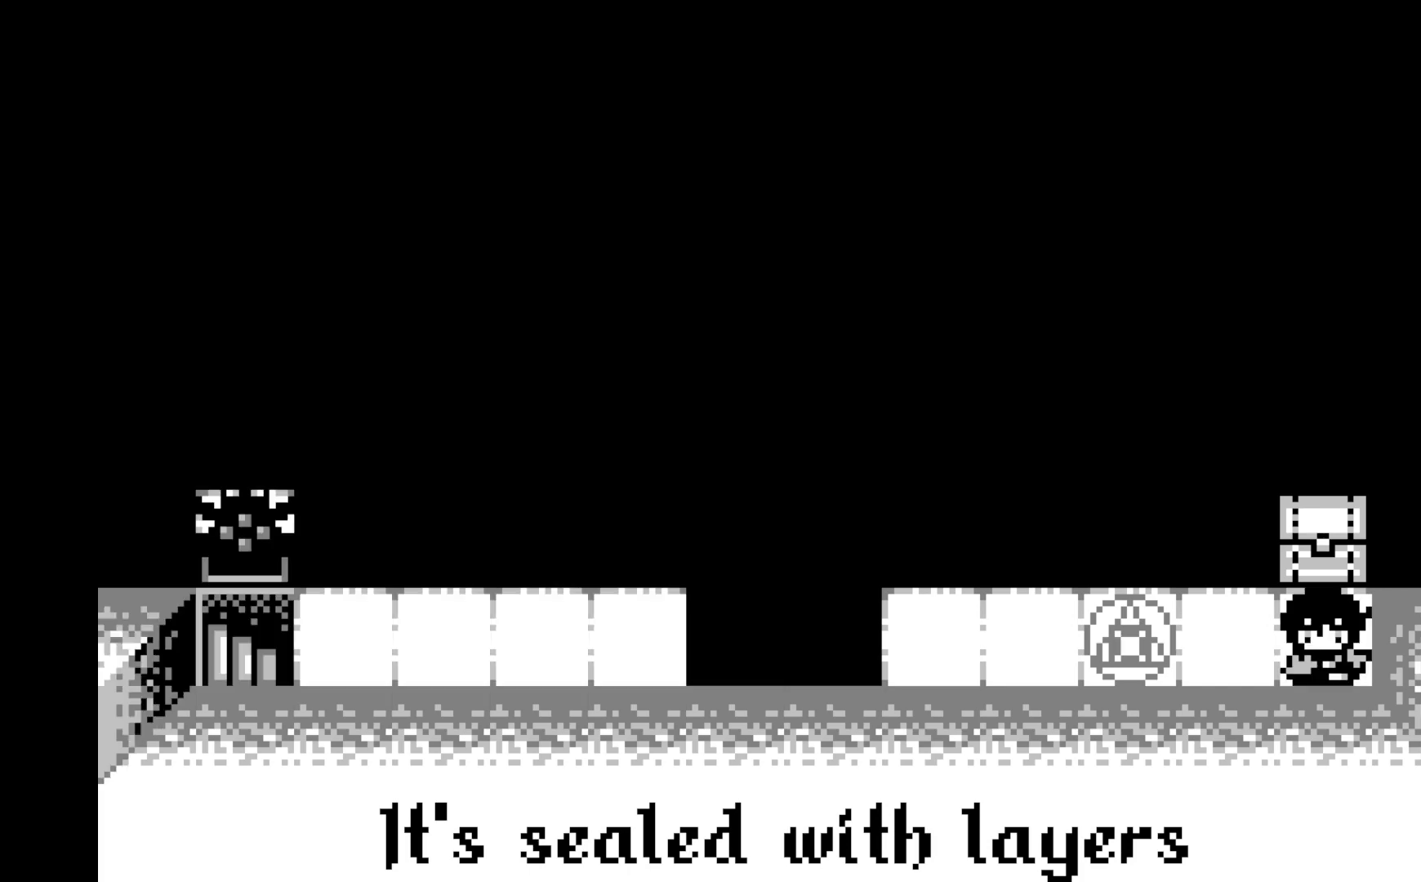
{"buttons": [], "left_stick": "center", "events": [[33, "DPAD_LEFT", "down"], [117, "DPAD_LEFT", "up"], [233, "A", "down"], [450, "A", "up"]]}
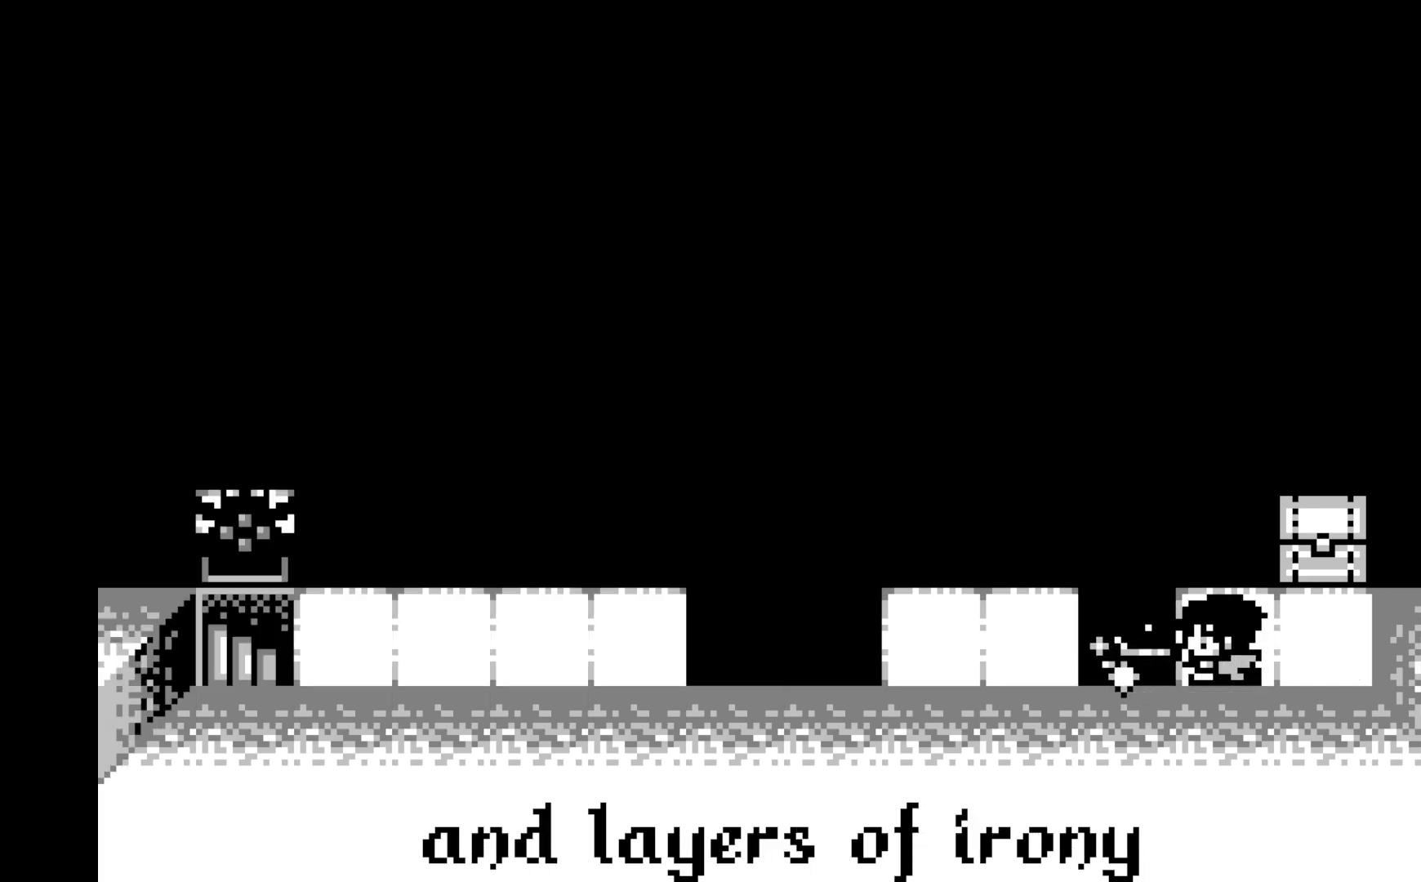
{"buttons": [], "left_stick": "center", "events": [[133, "DPAD_LEFT", "down"], [233, "DPAD_LEFT", "up"], [333, "DPAD_LEFT", "down"], [467, "DPAD_LEFT", "up"]]}
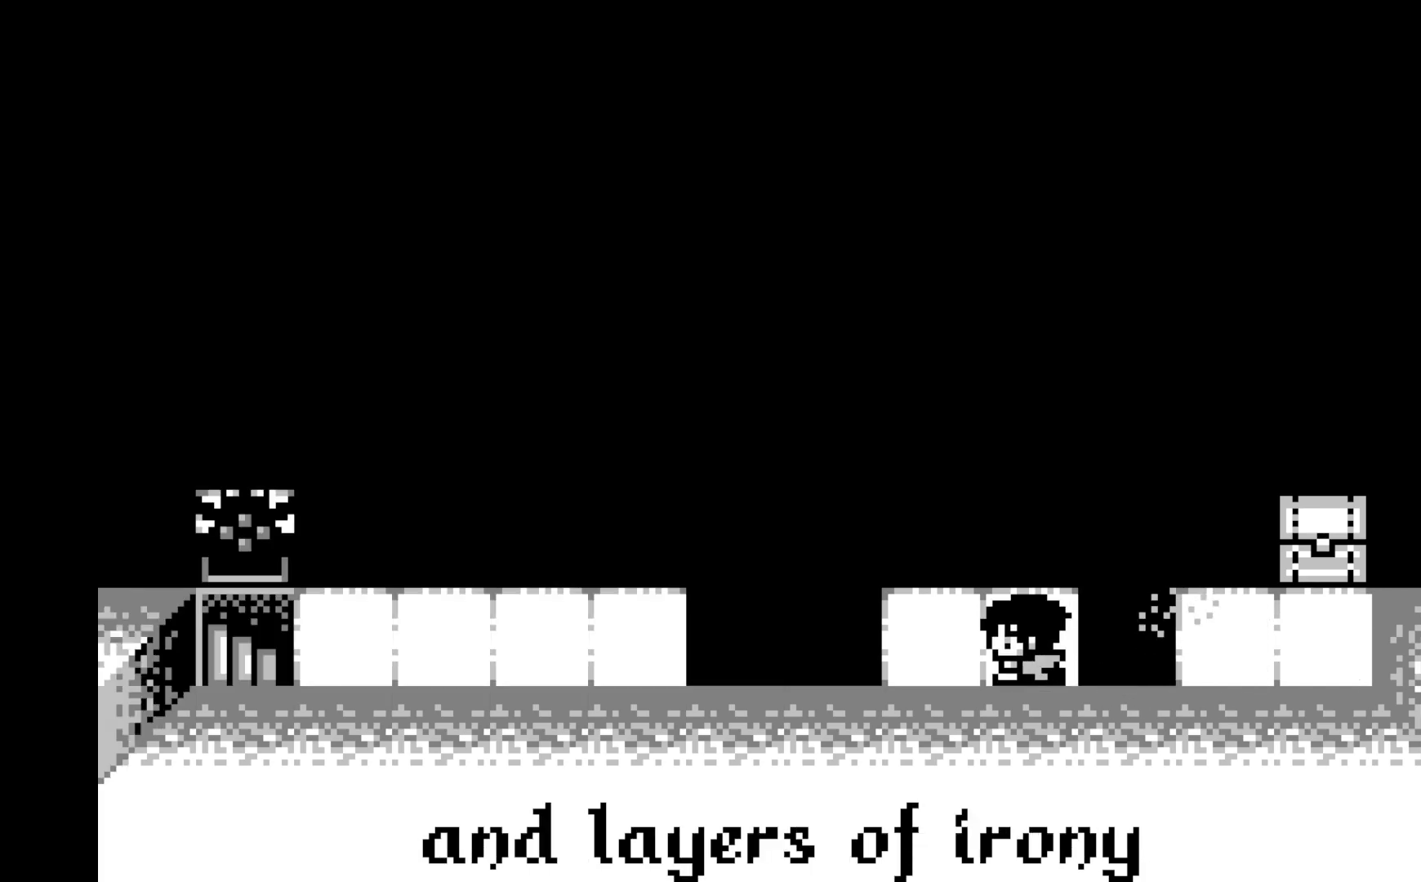
{"buttons": [], "left_stick": "center", "events": [[350, "DPAD_LEFT", "down"], [467, "DPAD_LEFT", "up"]]}
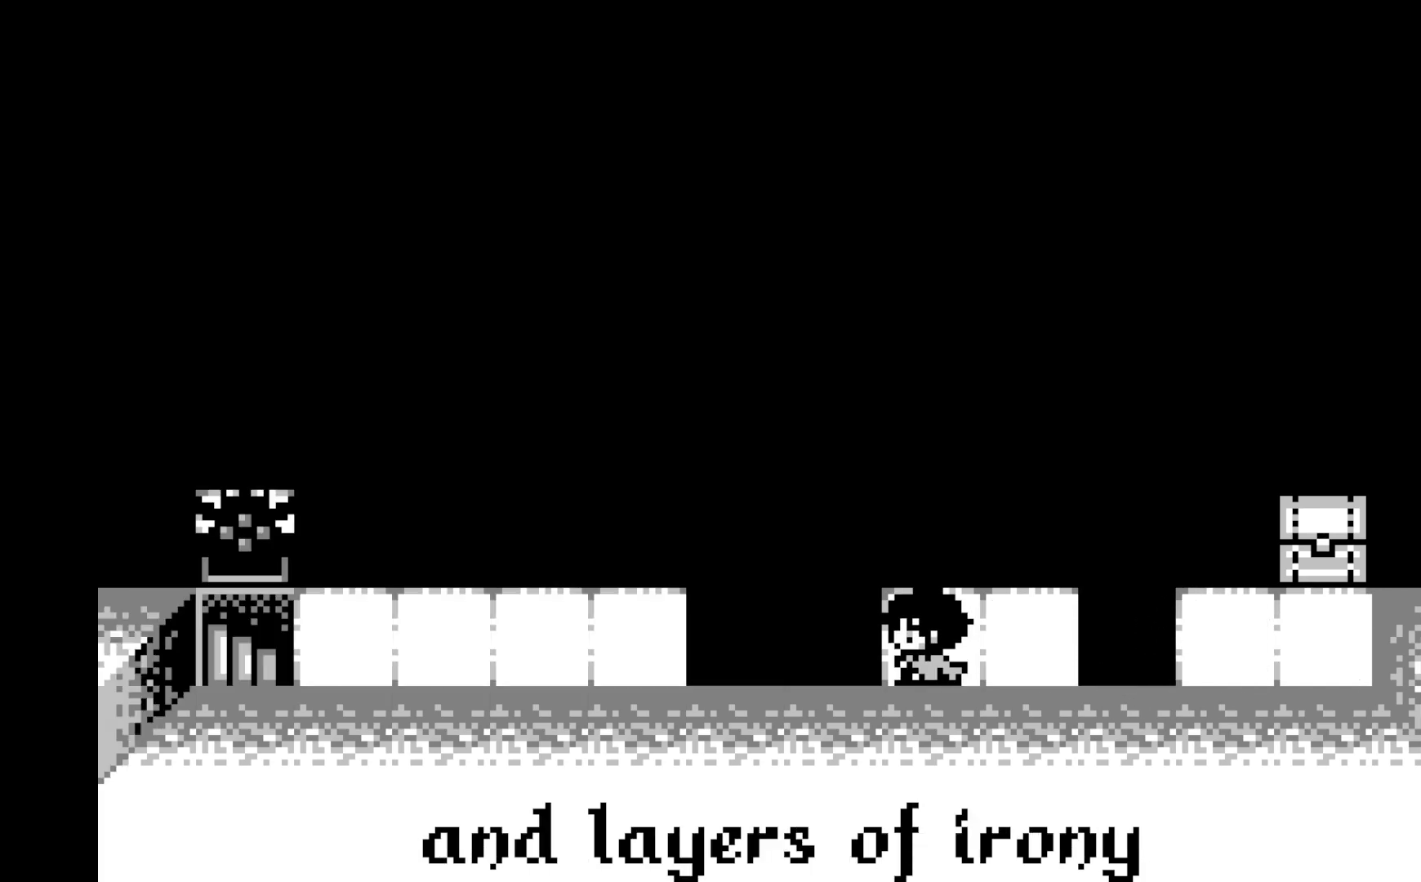
{"buttons": [], "left_stick": "center", "events": [[133, "DPAD_RIGHT", "down"], [233, "DPAD_RIGHT", "up"], [283, "A", "down"], [450, "A", "up"]]}
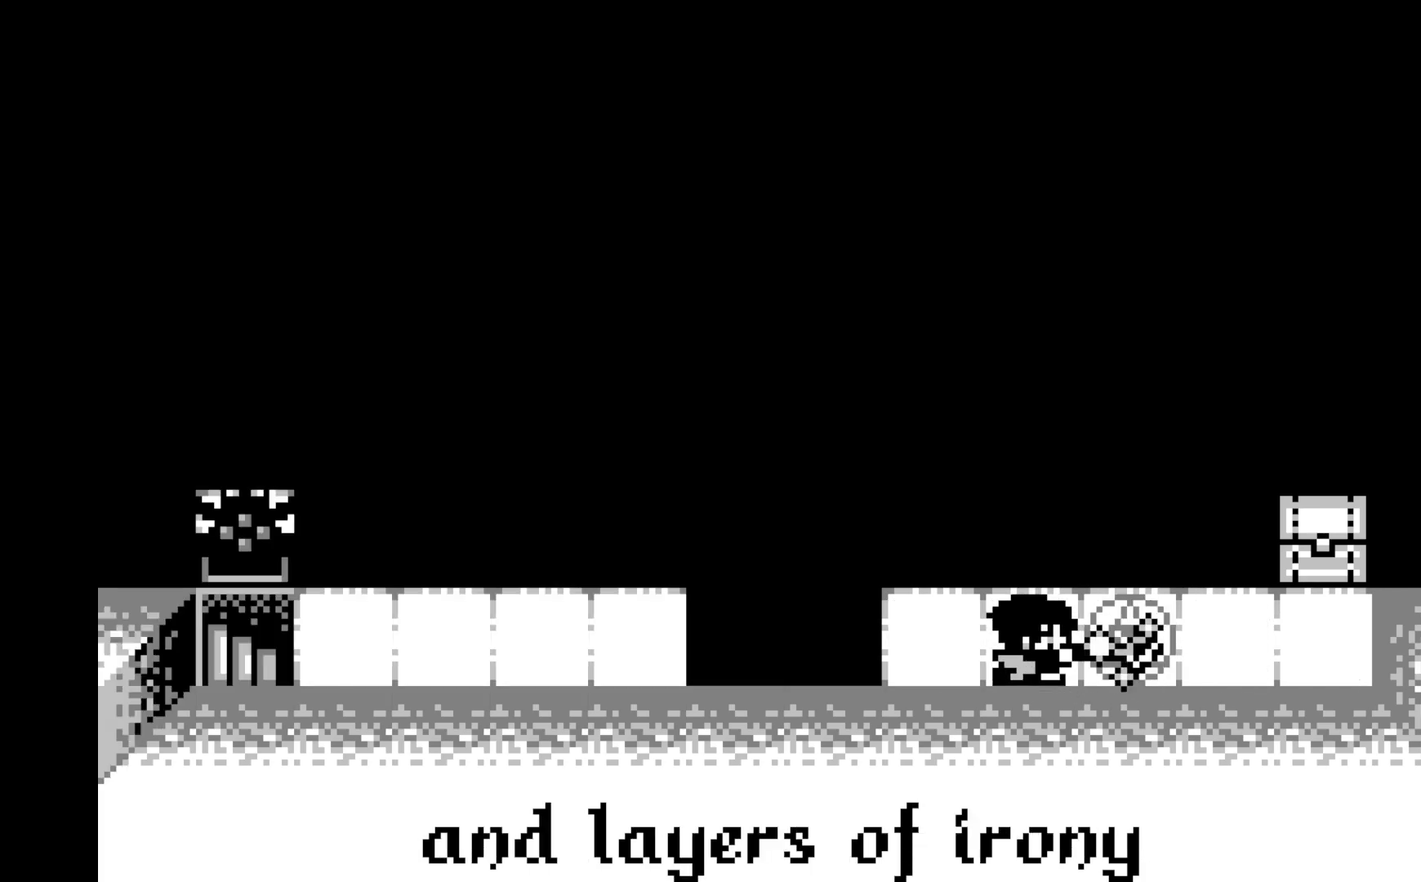
{"buttons": [], "left_stick": "center", "events": [[150, "DPAD_LEFT", "down"], [250, "DPAD_LEFT", "up"], [333, "DPAD_LEFT", "down"], [467, "DPAD_LEFT", "up"]]}
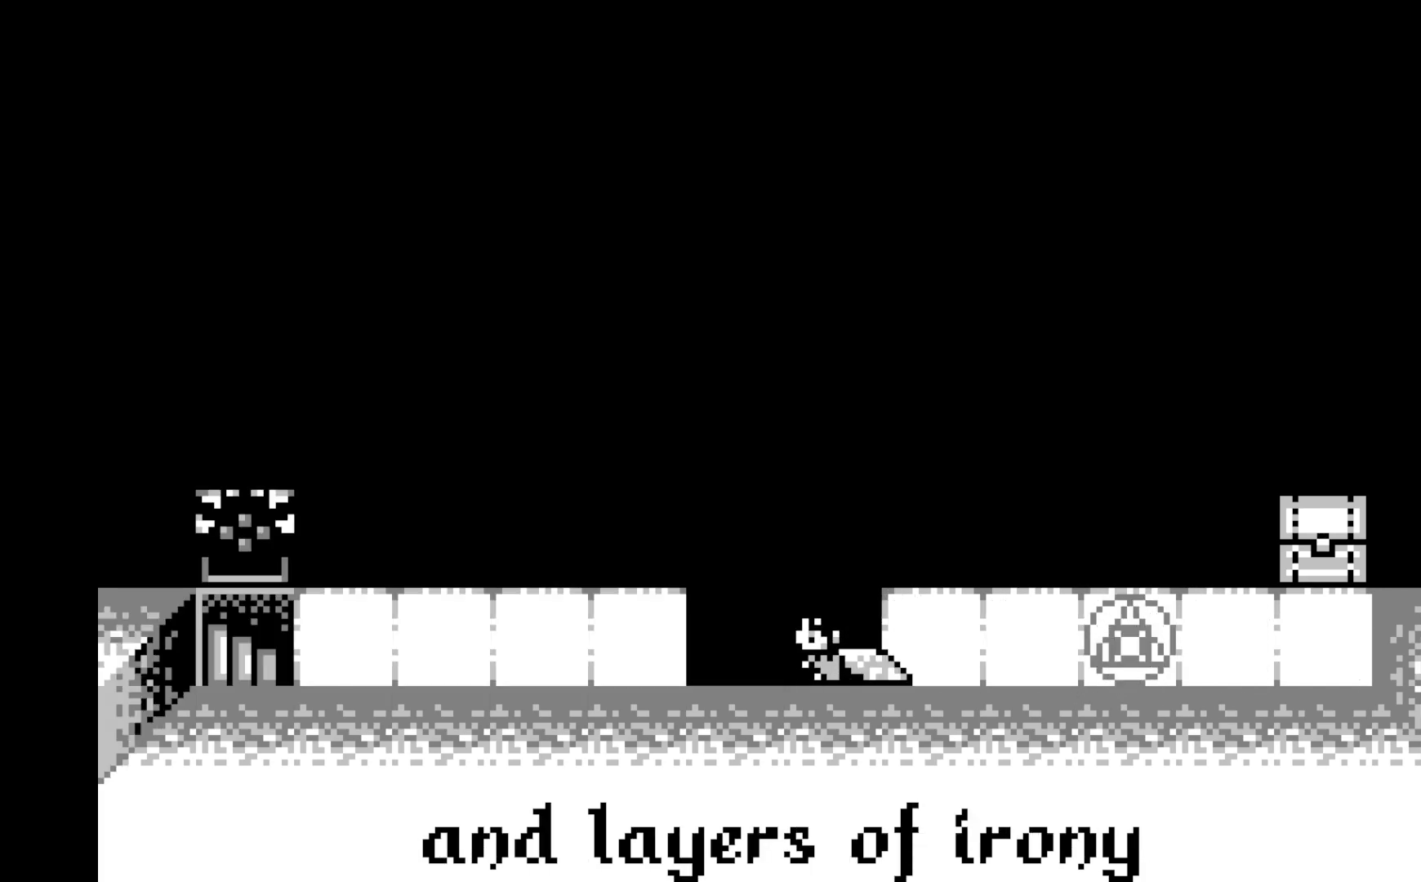
{"buttons": ["A"], "left_stick": "center", "events": [[133, "DPAD_RIGHT", "down"], [217, "DPAD_RIGHT", "up"], [317, "A", "down"]]}
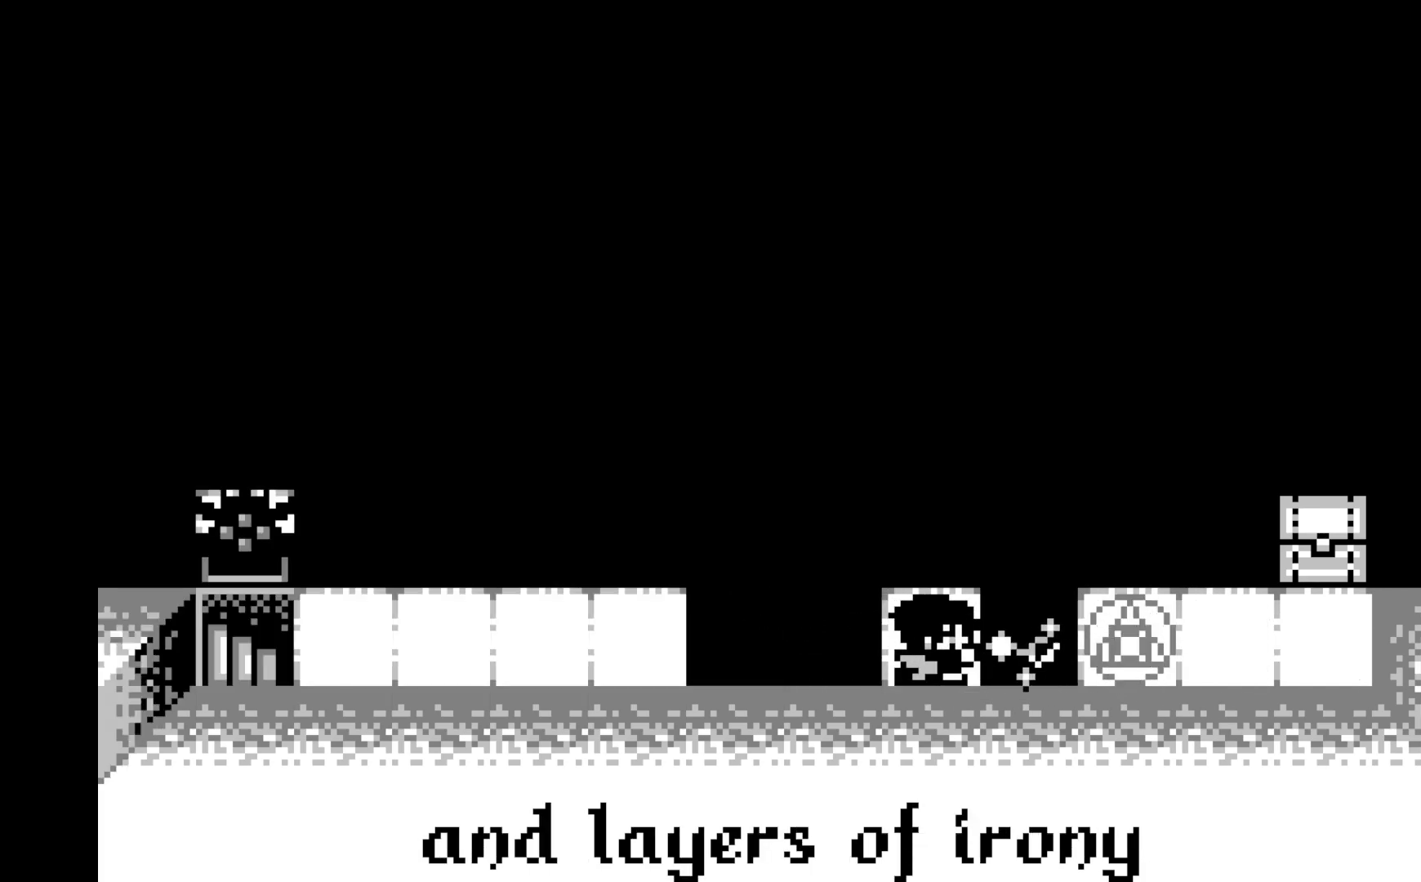
{"buttons": ["A"], "left_stick": "center", "events": [[17, "A", "up"], [200, "DPAD_LEFT", "down"], [300, "DPAD_LEFT", "up"], [450, "A", "down"]]}
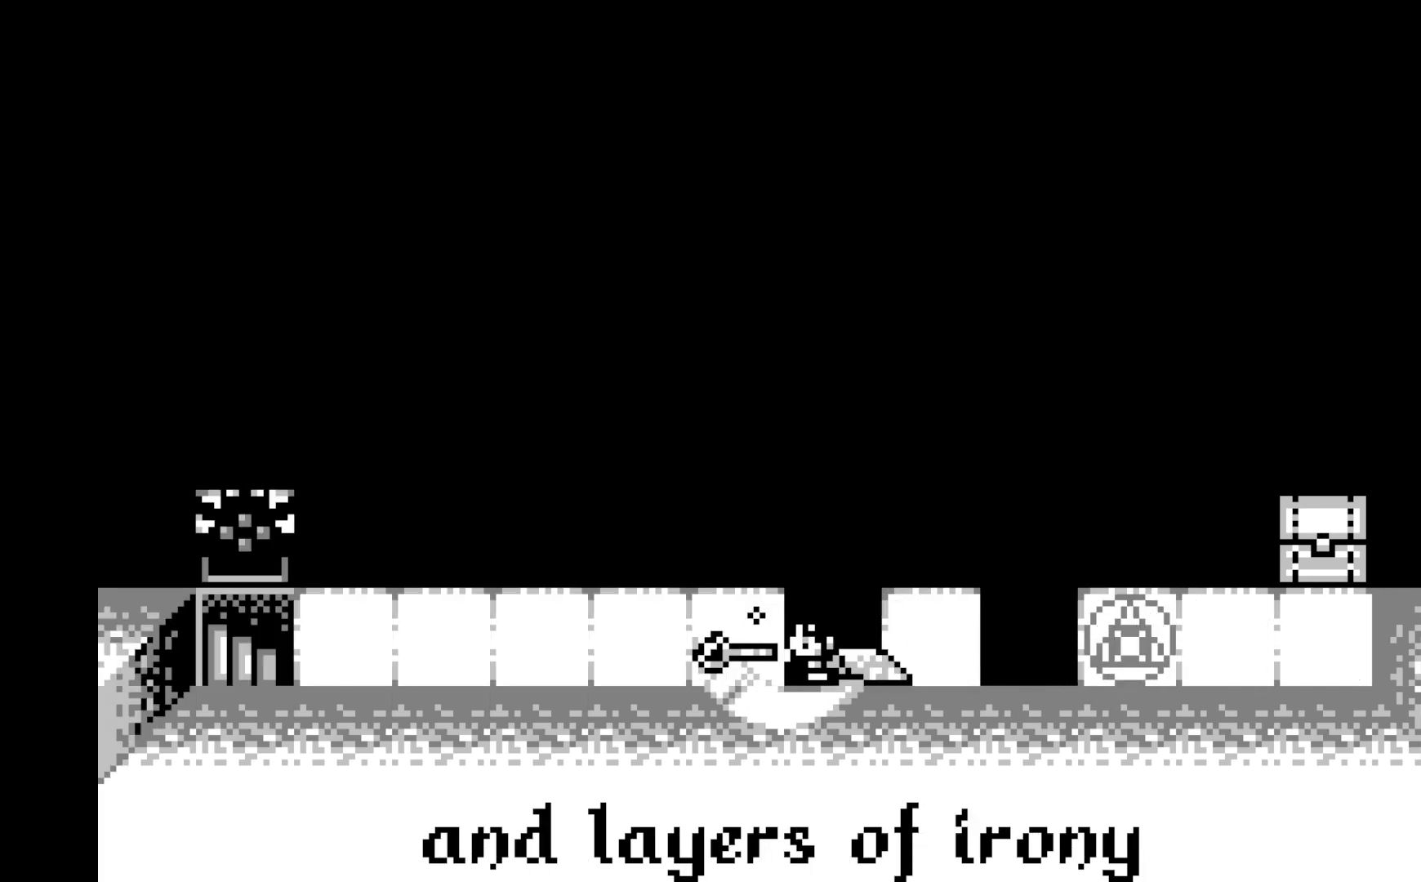
{"buttons": ["DPAD_LEFT"], "left_stick": "center", "events": [[133, "A", "up"], [400, "DPAD_LEFT", "down"]]}
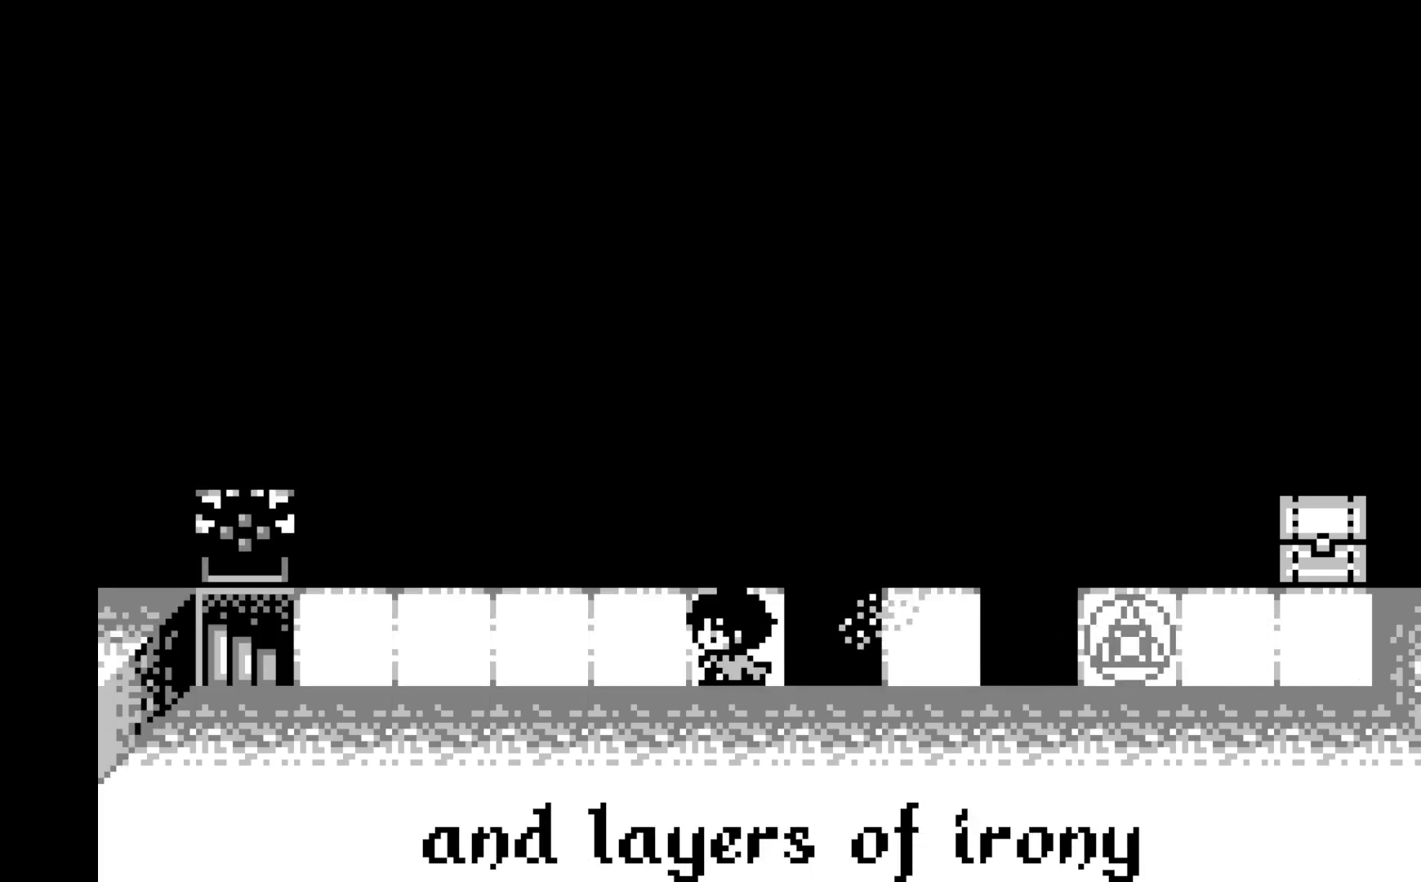
{"buttons": [], "left_stick": "center", "events": [[17, "DPAD_LEFT", "up"], [83, "DPAD_LEFT", "down"], [183, "DPAD_LEFT", "up"], [250, "DPAD_LEFT", "down"], [367, "DPAD_LEFT", "up"]]}
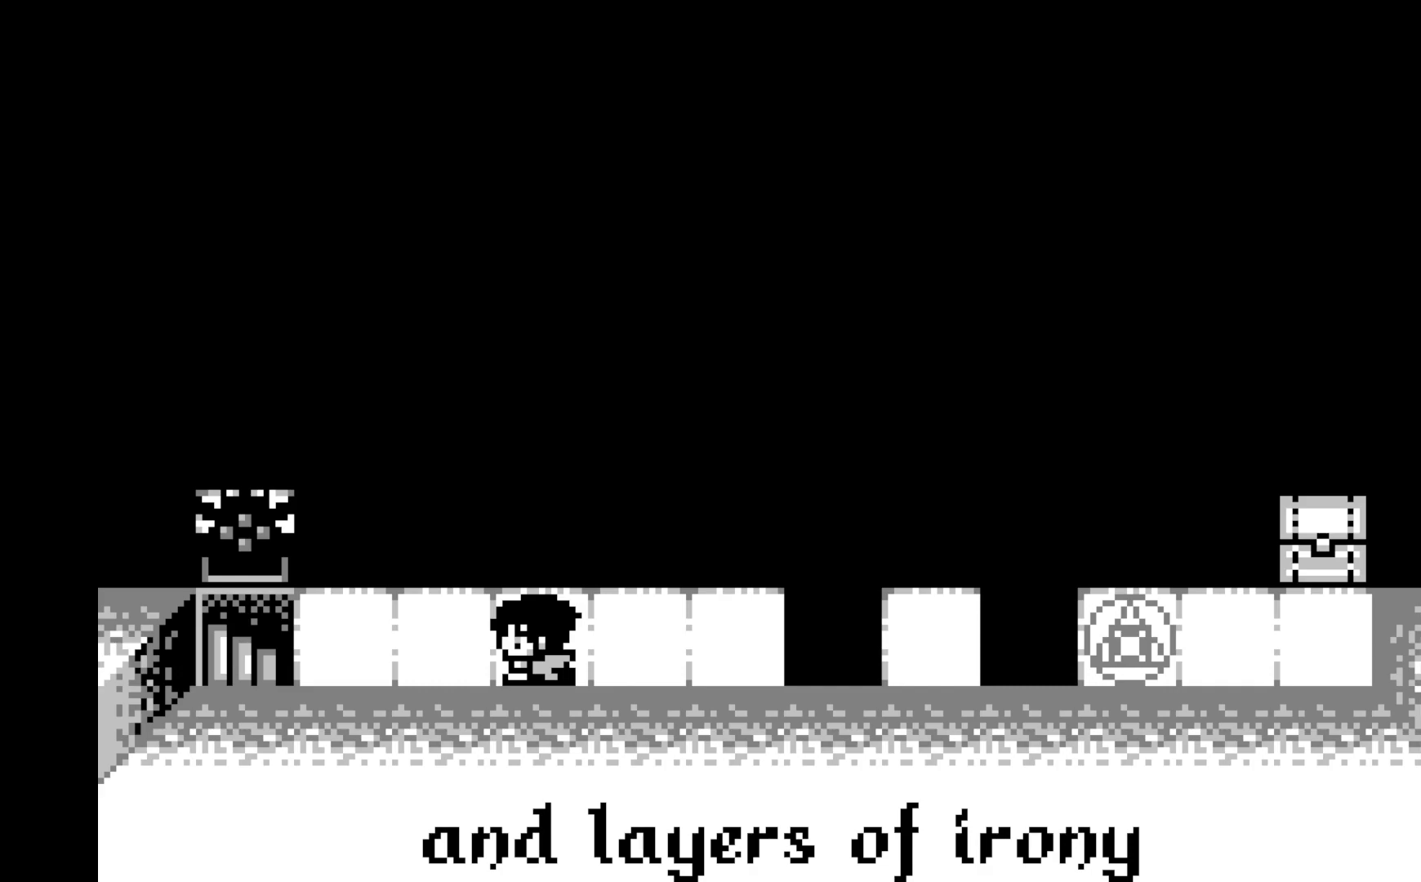
{"buttons": ["A"], "left_stick": "center", "events": [[367, "A", "down"]]}
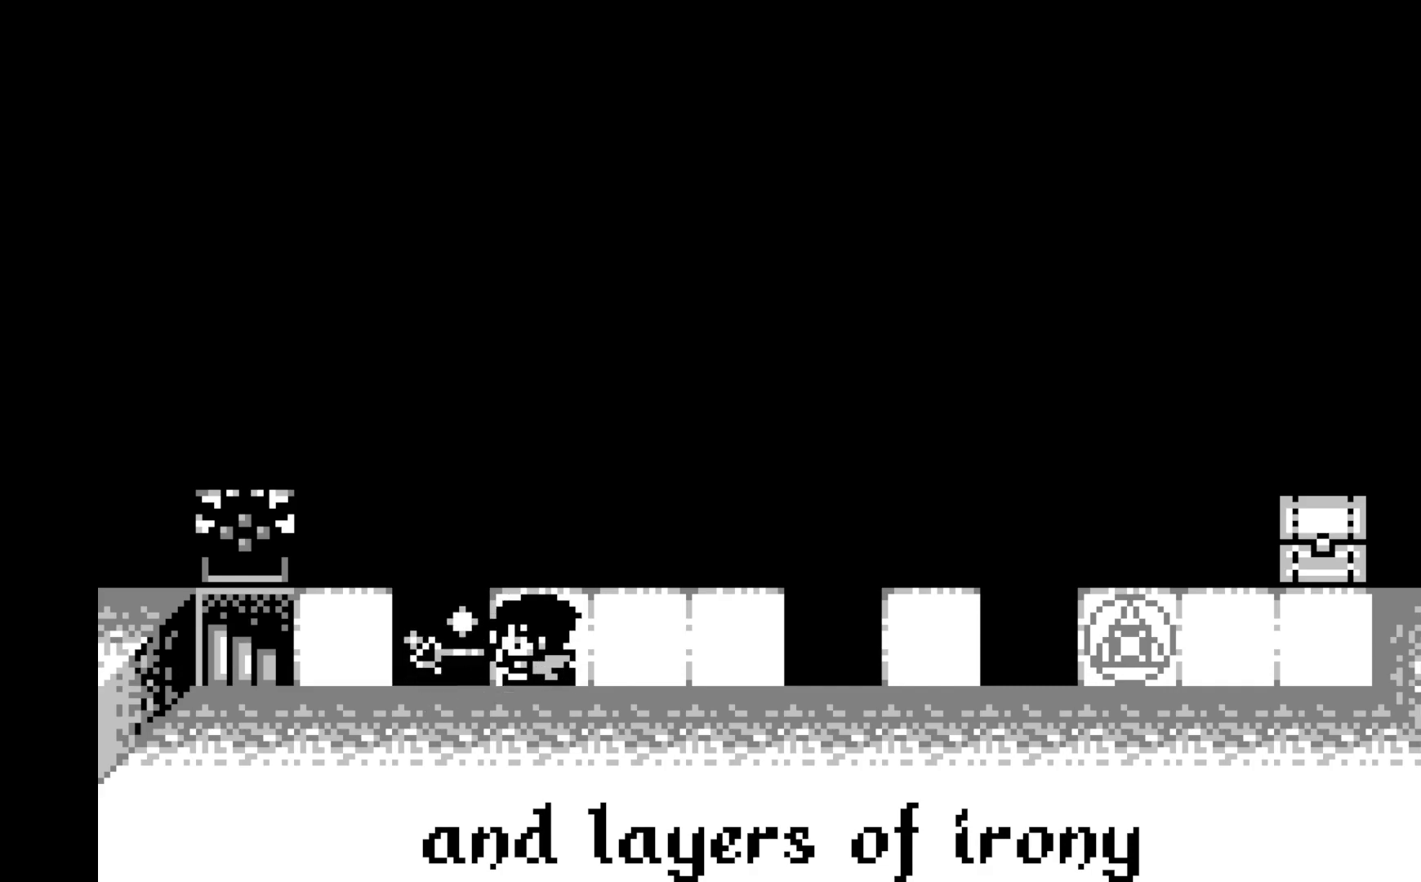
{"buttons": [], "left_stick": "center", "events": [[67, "A", "up"]]}
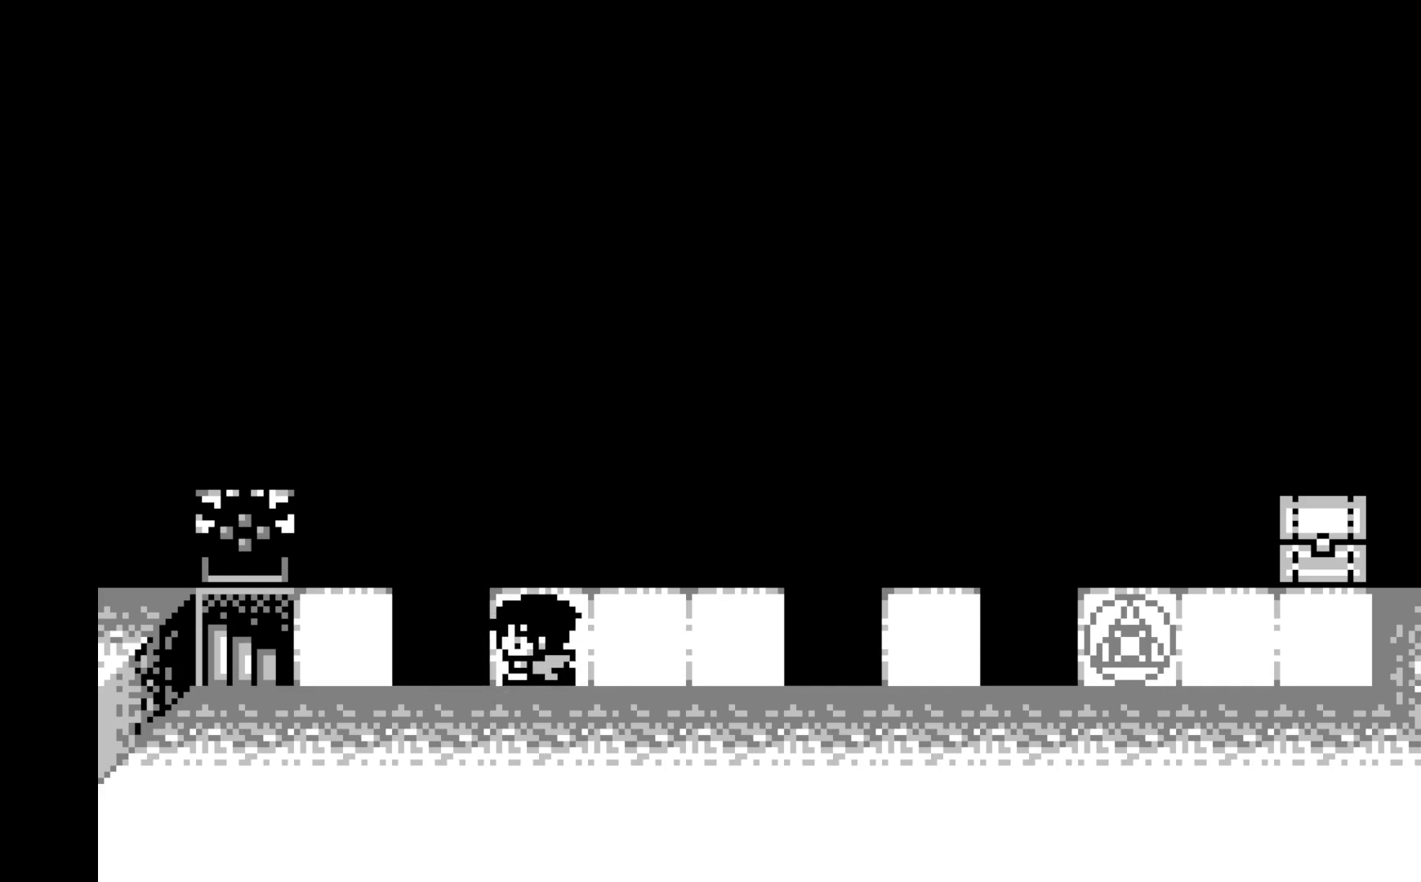
{"buttons": [], "left_stick": "center", "events": []}
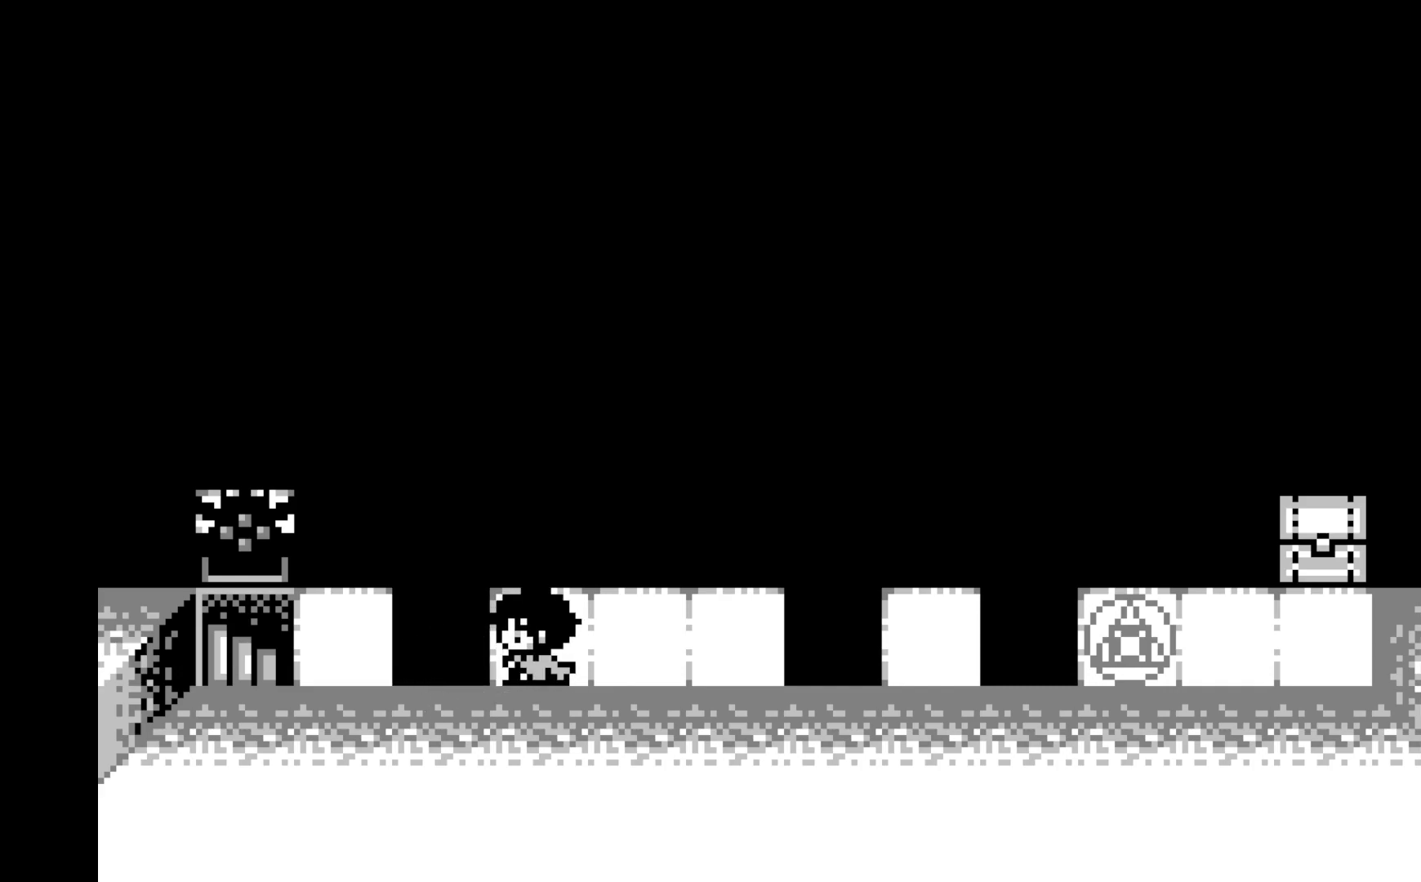
{"buttons": ["A"], "left_stick": "center", "events": [[367, "A", "down"]]}